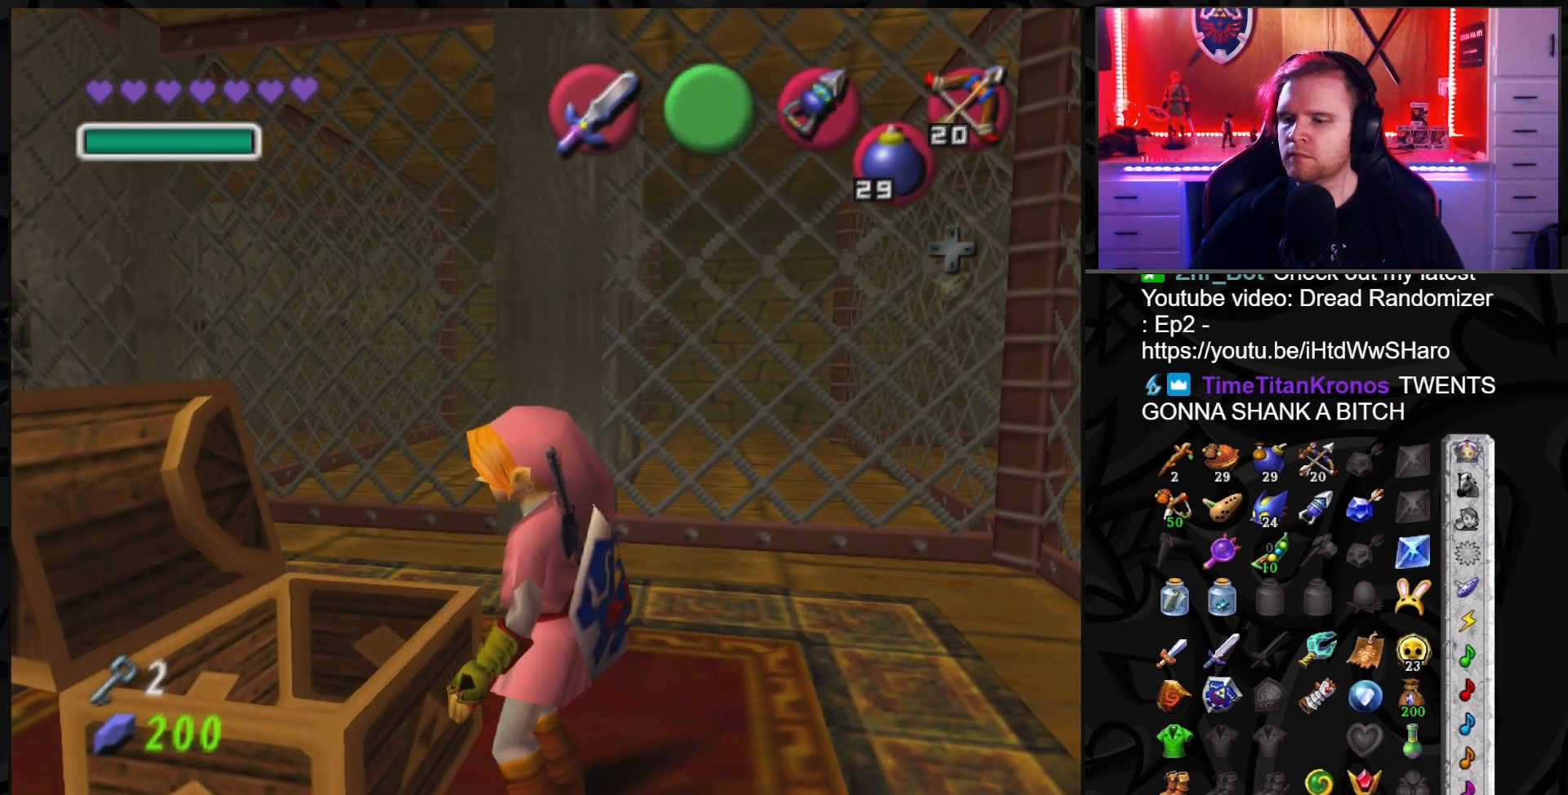
Gameplay with a controller (Nintendo layout); each line is a JSON object with the inputs held at the frame after it. "events" lists button and stick changes between this image and that frame as [ms after this image, input, new state], when the widget could be followed in between. Not read: L3 R3.
{"buttons": [], "left_stick": "center", "right_stick": "center", "events": []}
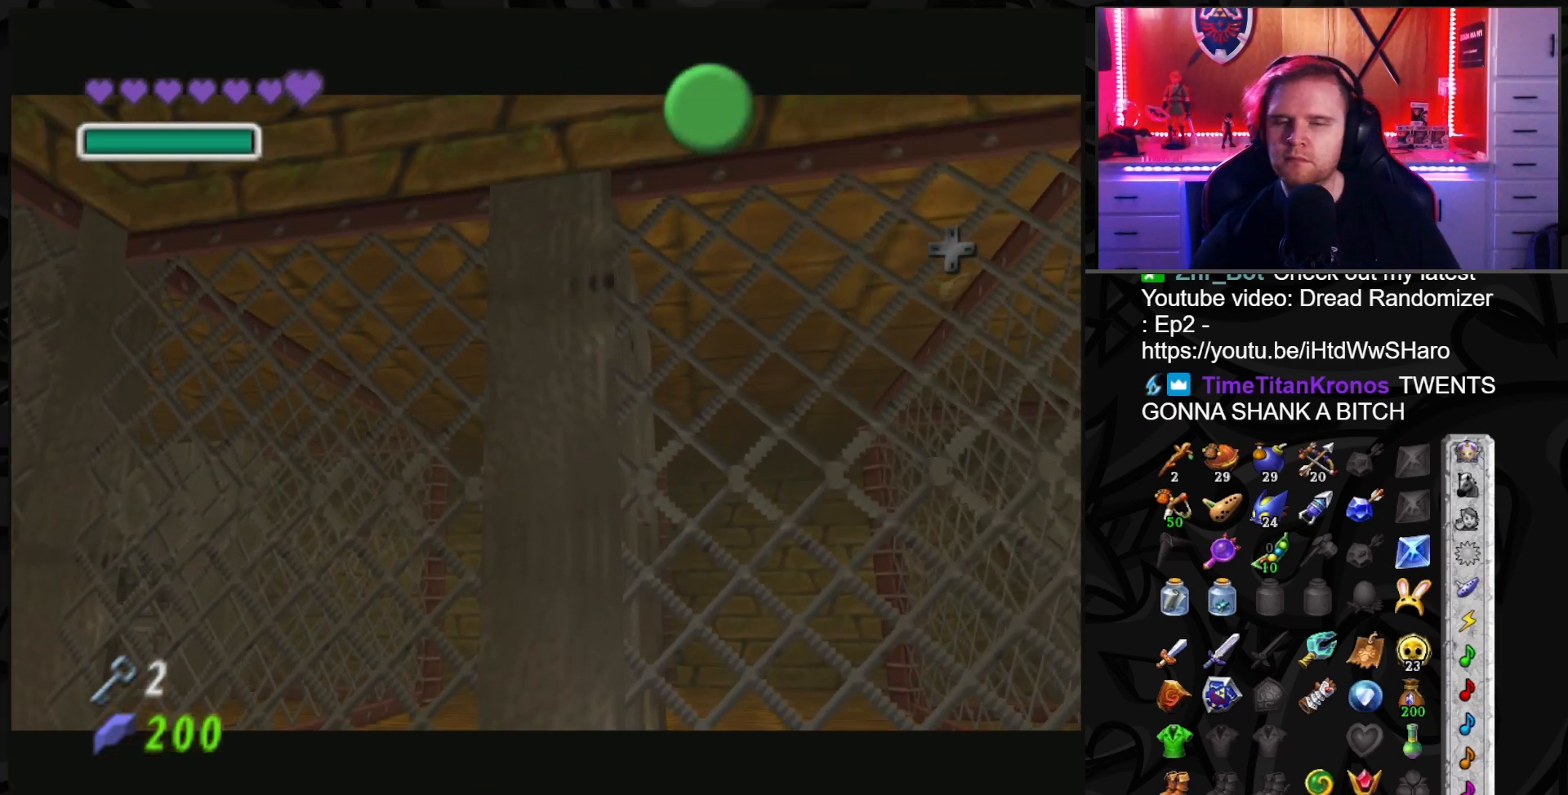
{"buttons": [], "left_stick": "center", "right_stick": "center", "events": []}
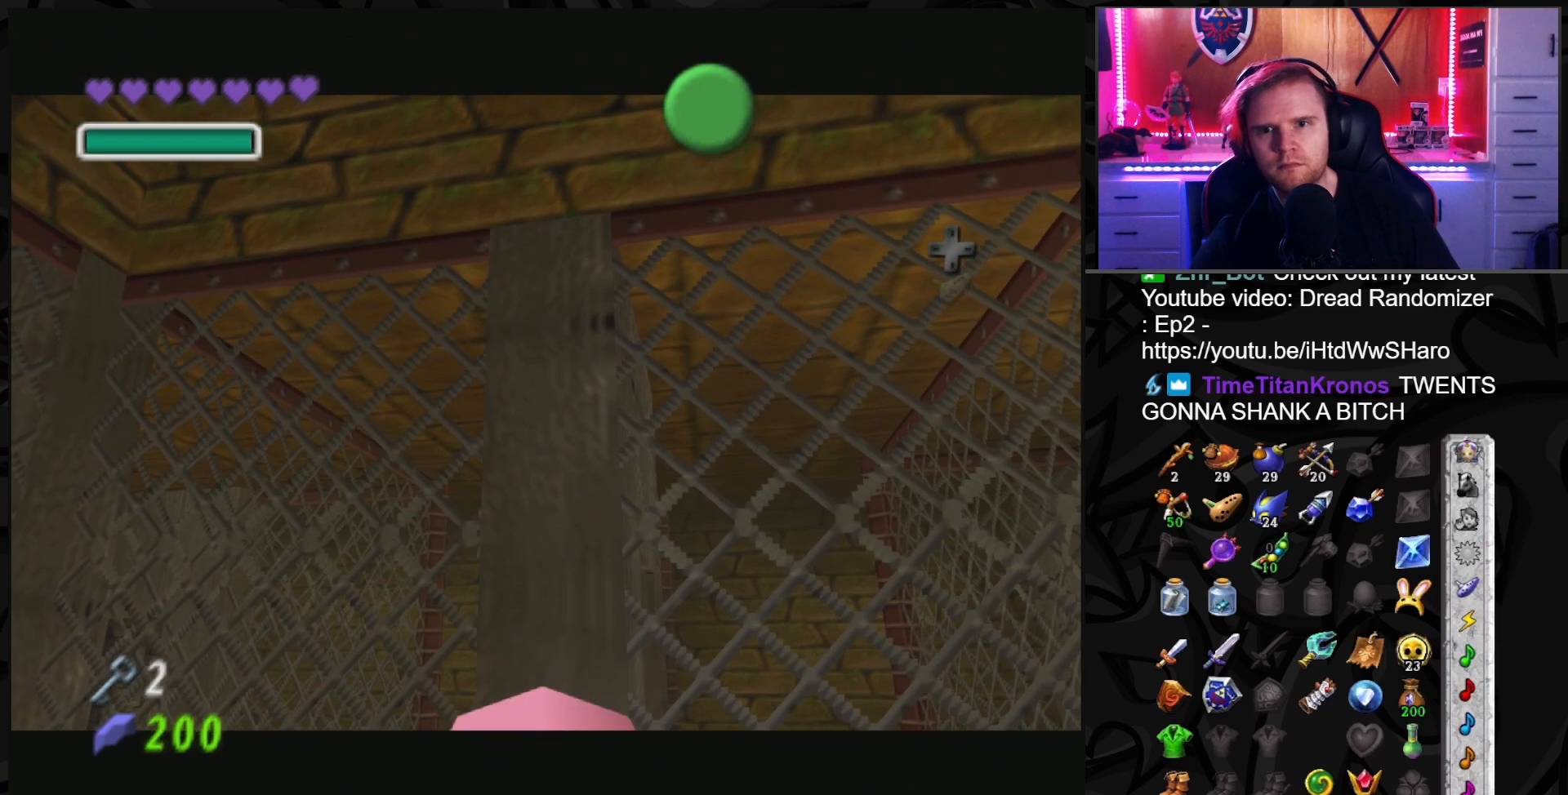
{"buttons": [], "left_stick": "center", "right_stick": "center", "events": []}
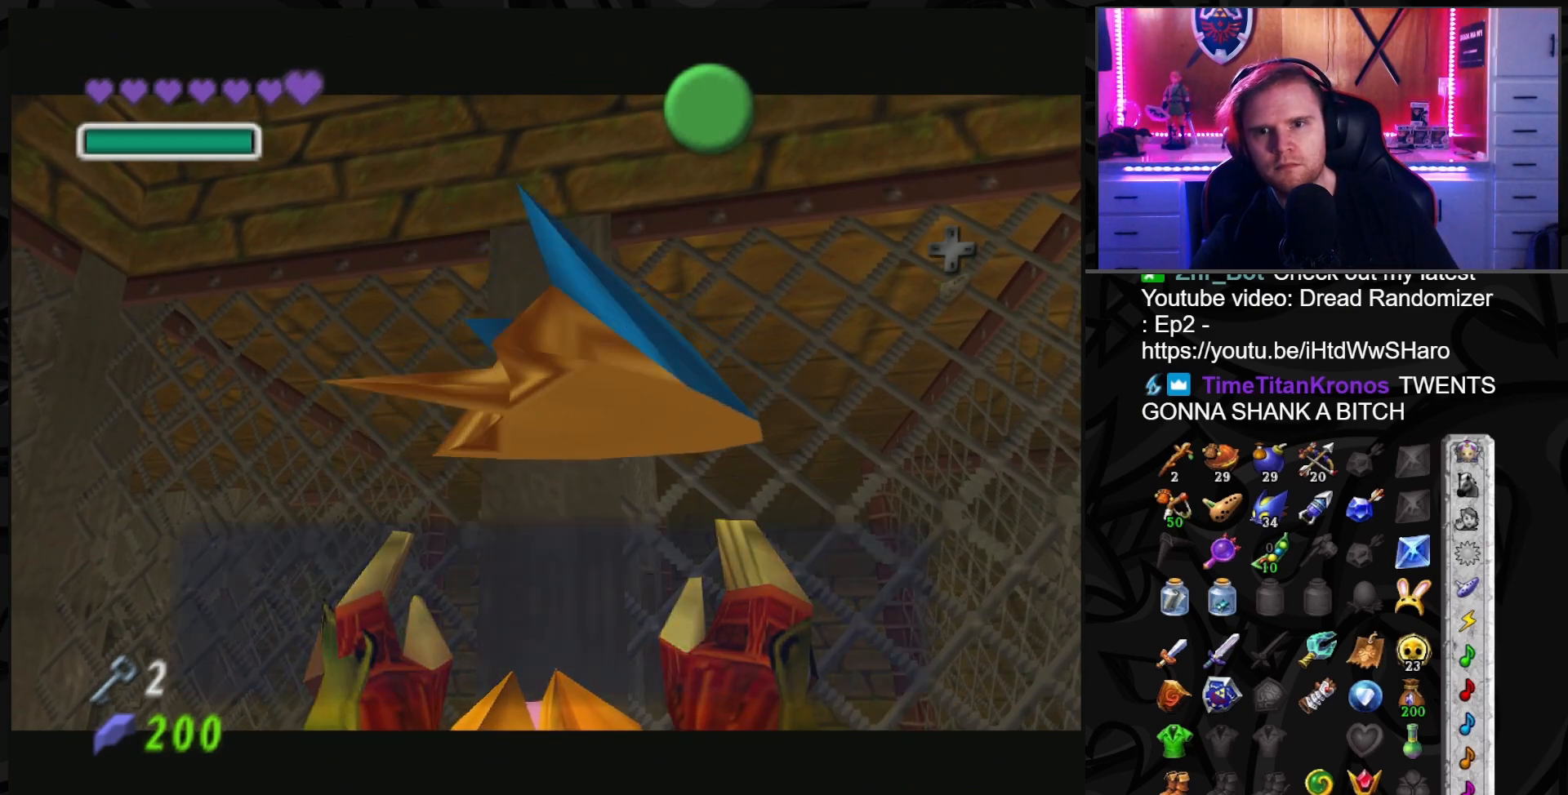
{"buttons": [], "left_stick": "center", "right_stick": "center", "events": [[33, "A", "down"], [150, "A", "up"], [283, "A", "down"], [367, "A", "up"], [367, "B", "down"], [467, "B", "up"]]}
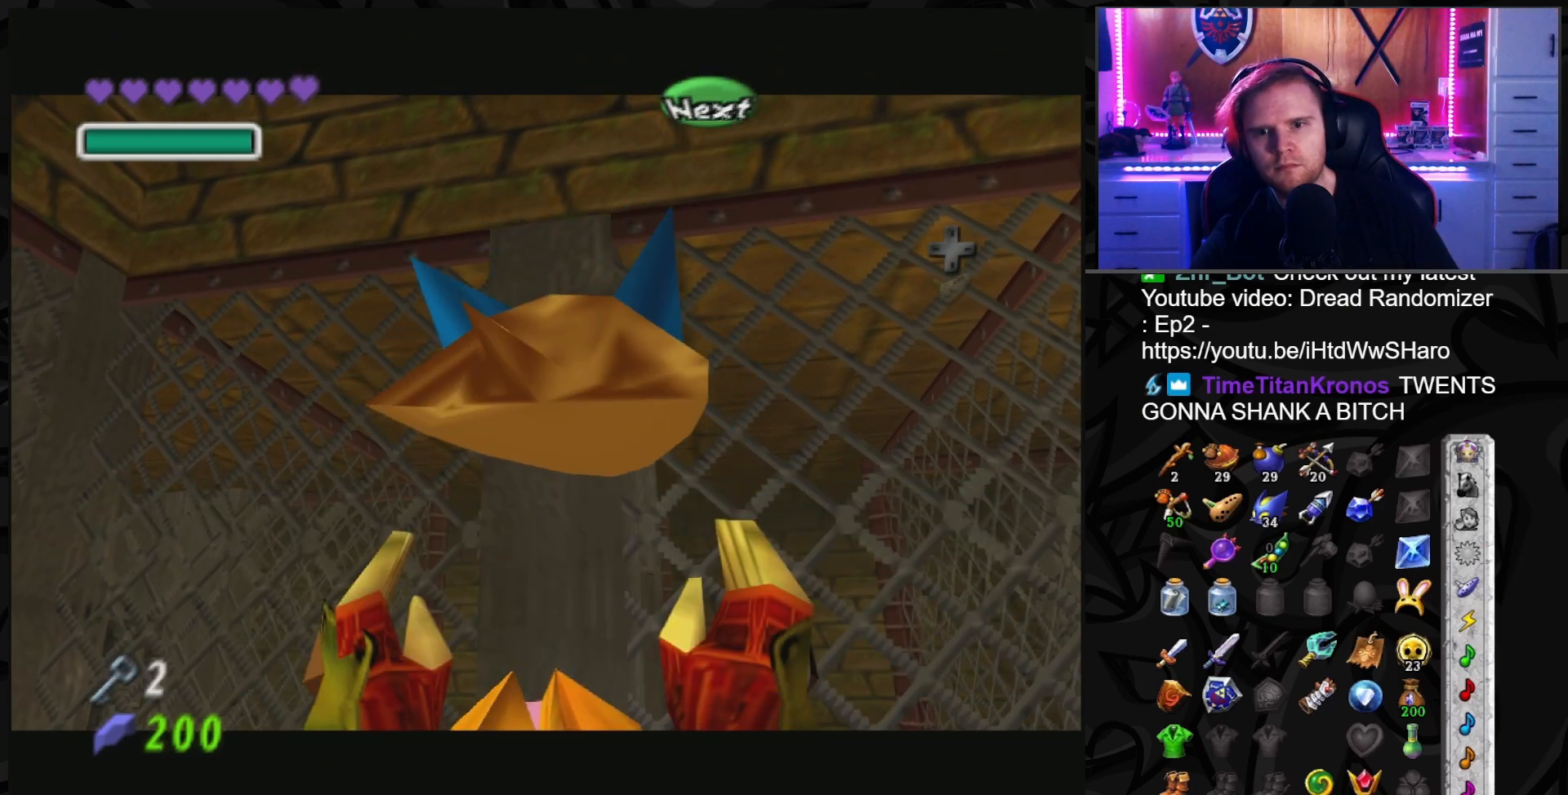
{"buttons": [], "left_stick": "center", "right_stick": "center", "events": []}
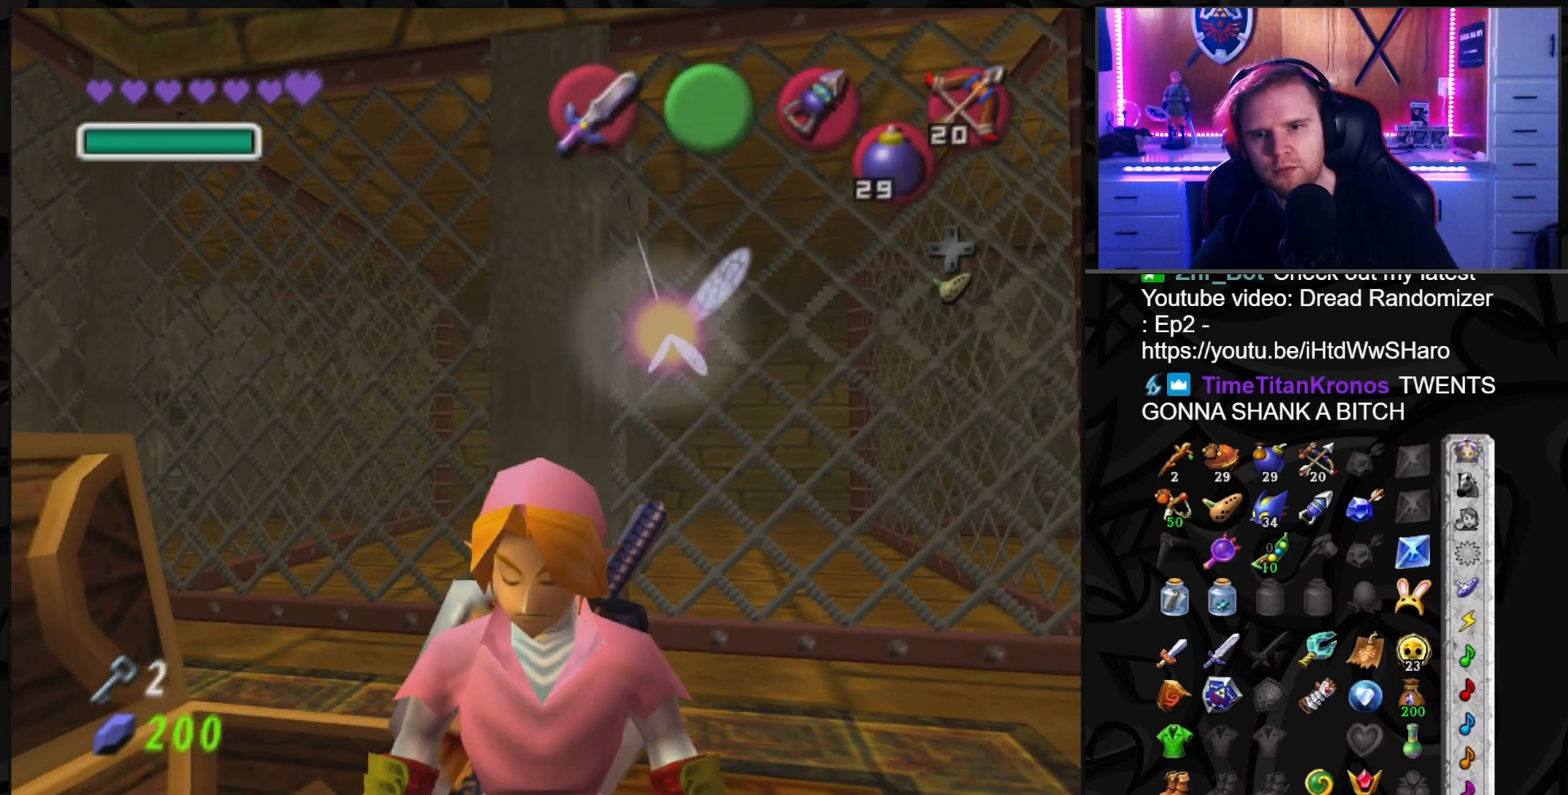
{"buttons": [], "left_stick": "center", "right_stick": "center", "events": [[150, "START", "down"], [300, "START", "up"]]}
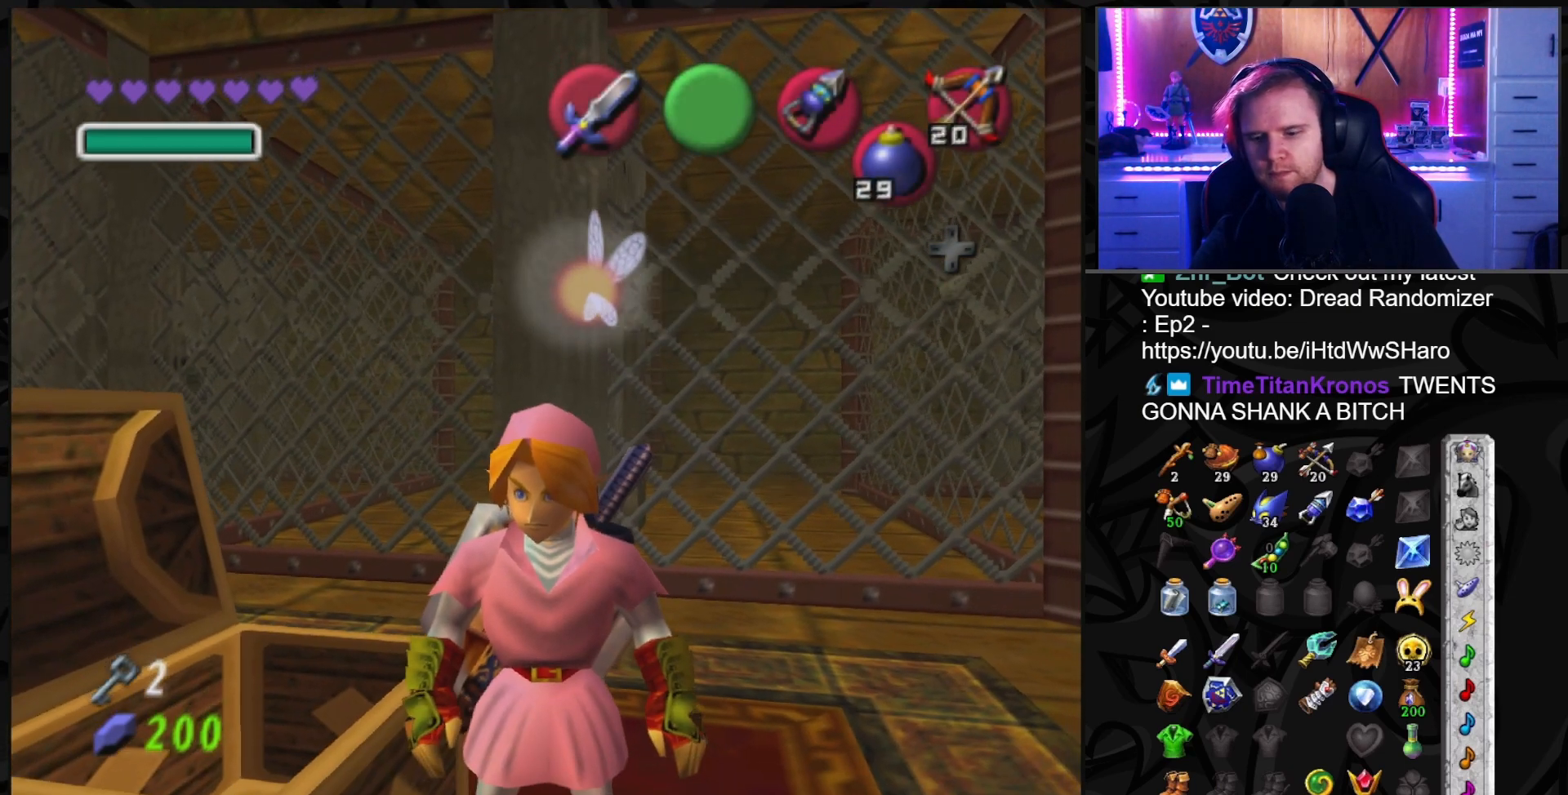
{"buttons": [], "left_stick": "center", "right_stick": "center", "events": []}
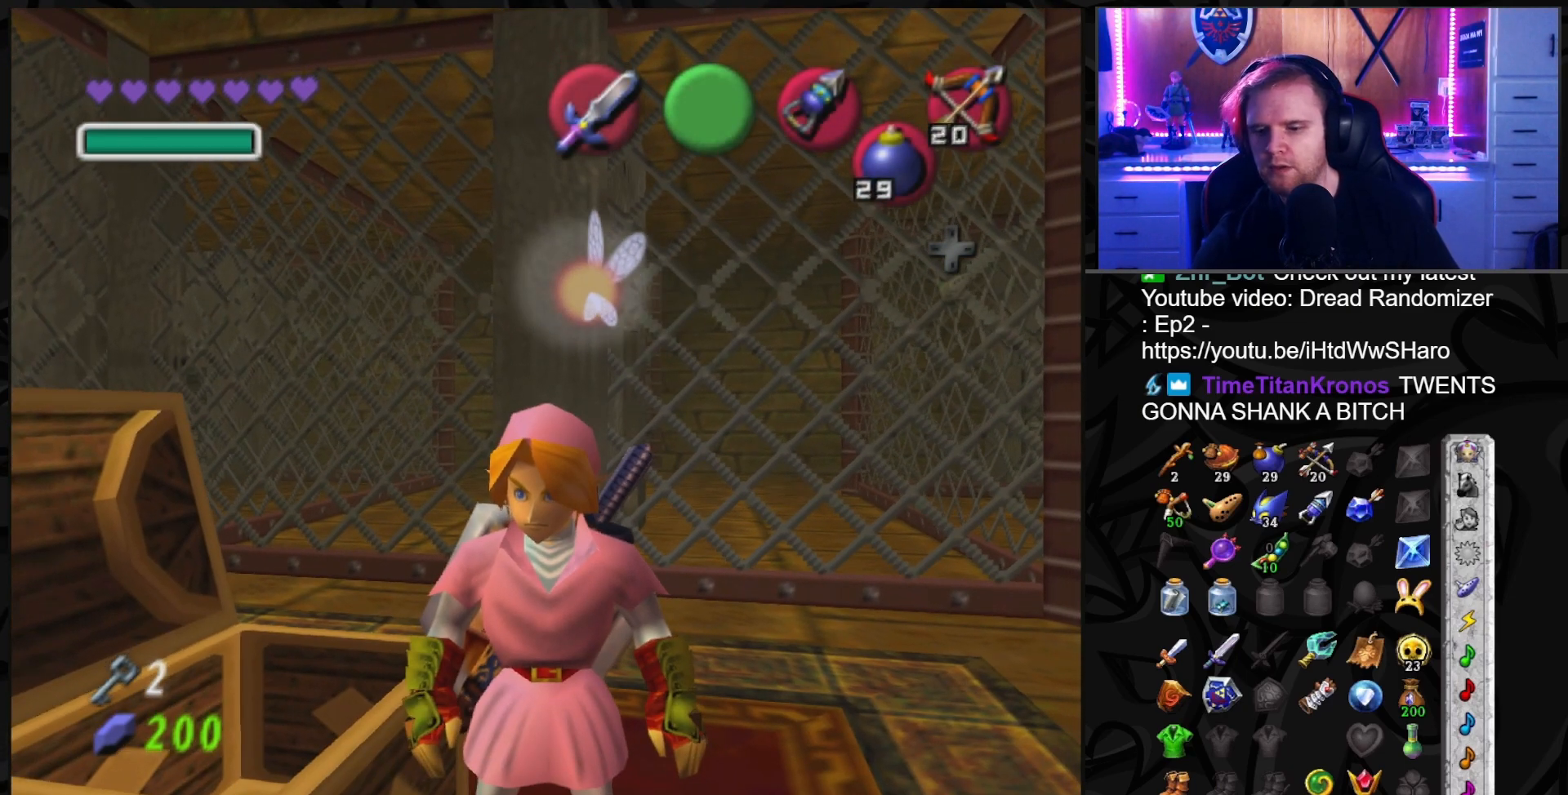
{"buttons": [], "left_stick": "center", "right_stick": "center", "events": [[450, "A", "down"], [483, "A", "up"]]}
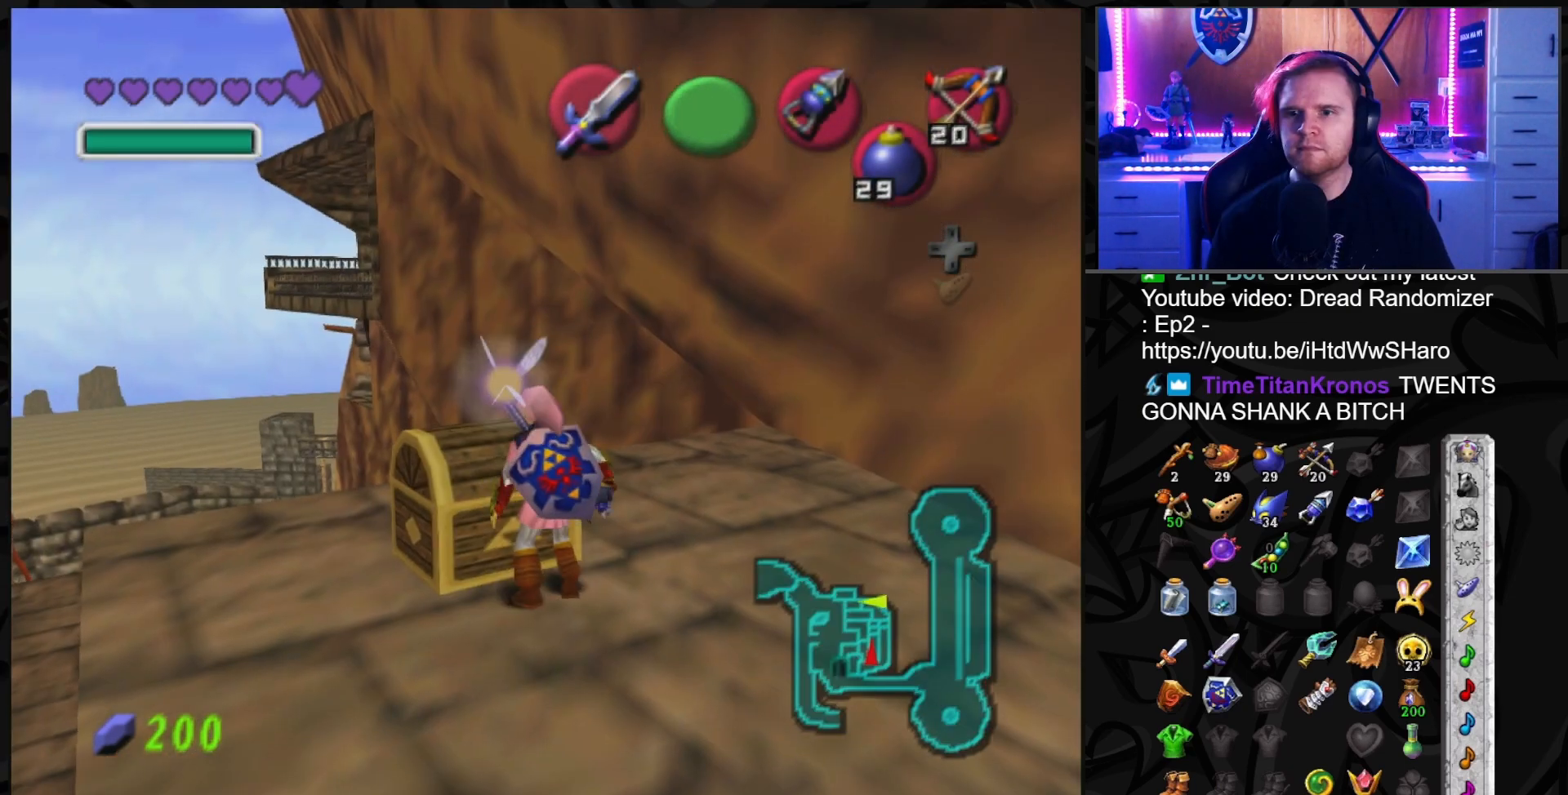
{"buttons": [], "left_stick": "center", "right_stick": "center", "events": []}
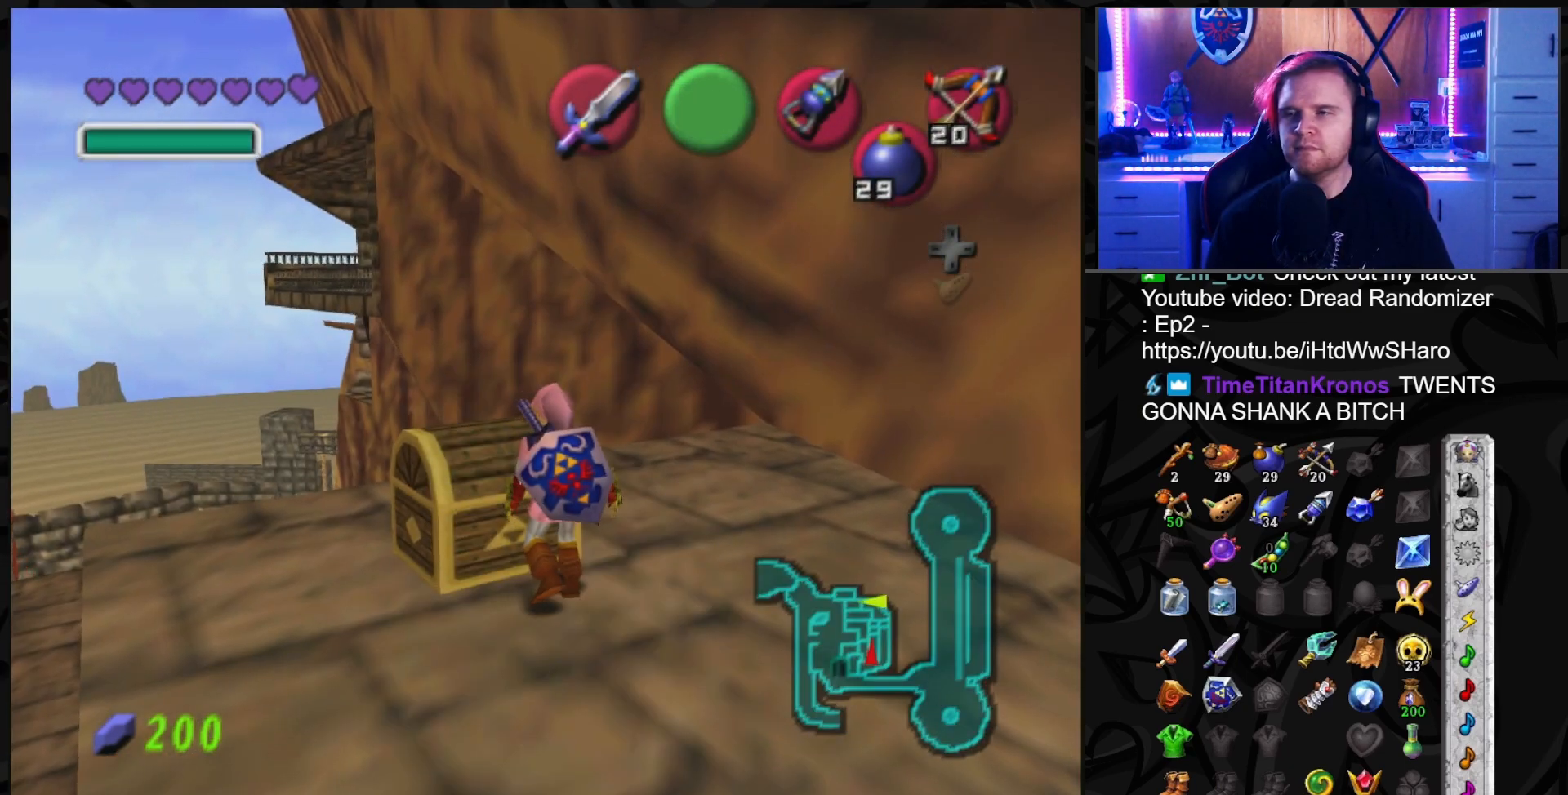
{"buttons": [], "left_stick": "center", "right_stick": "center", "events": []}
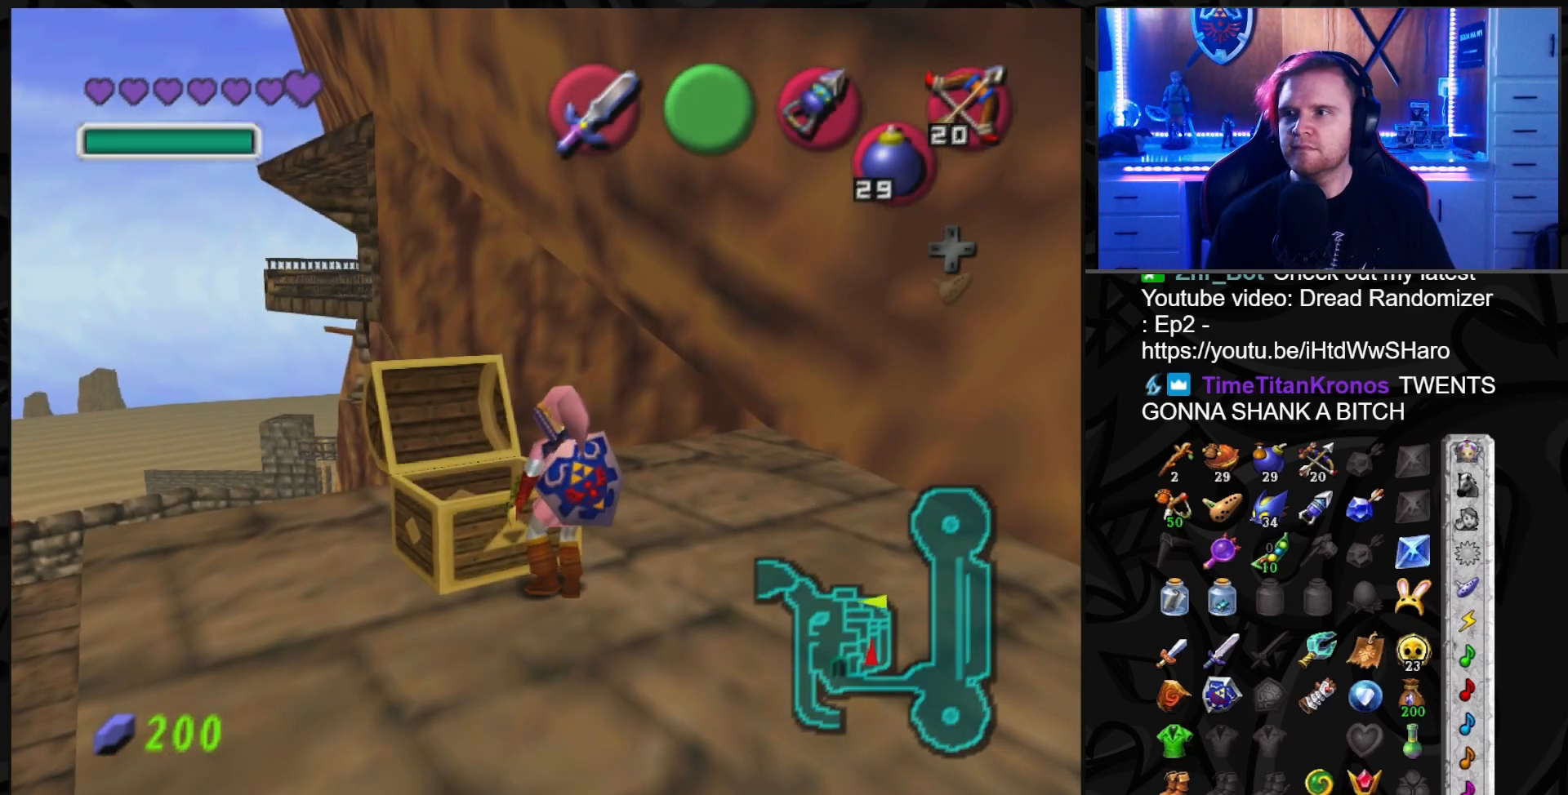
{"buttons": [], "left_stick": "center", "right_stick": "center", "events": []}
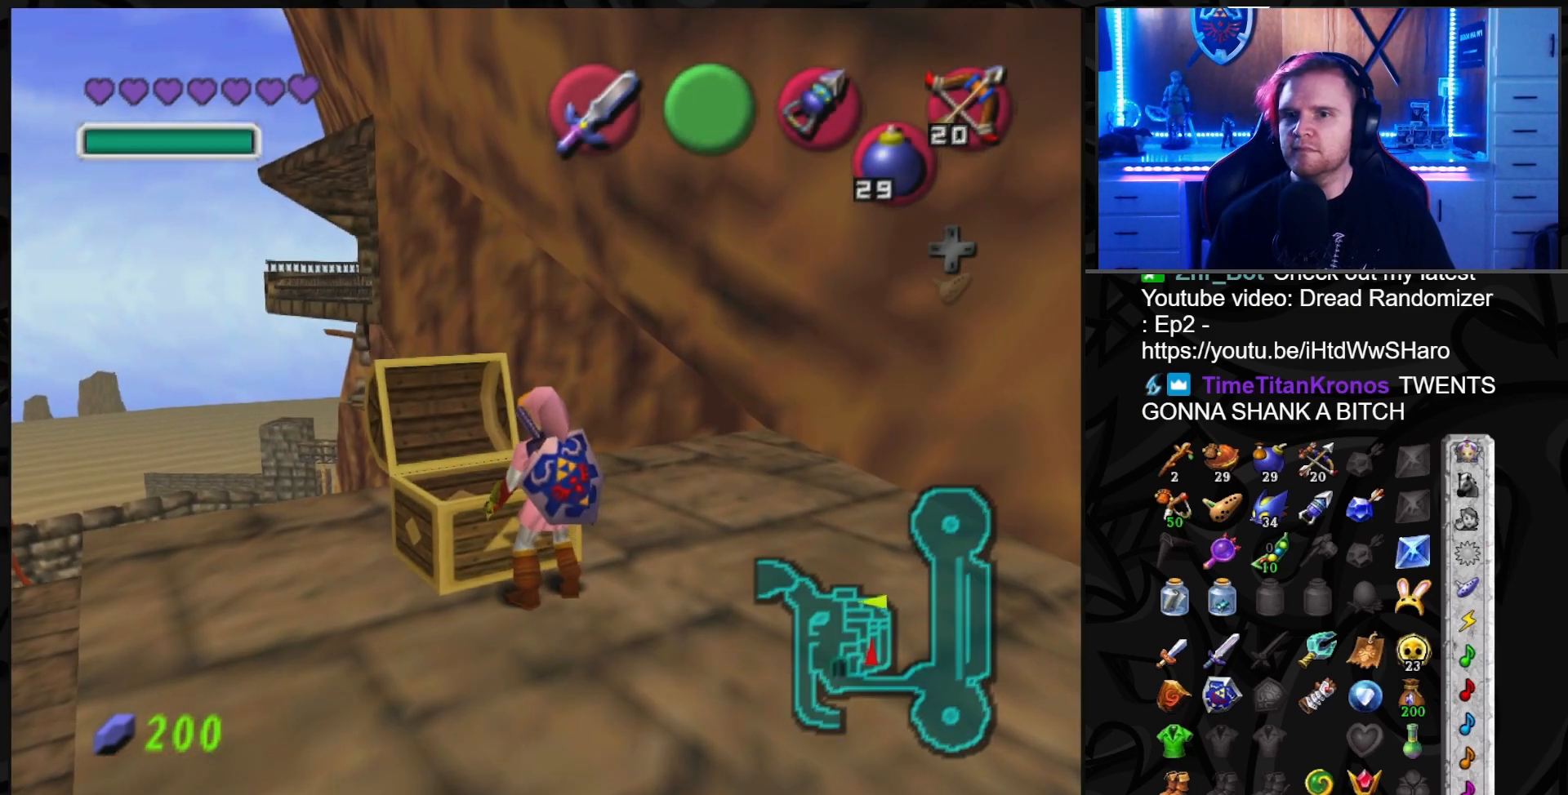
{"buttons": [], "left_stick": "center", "right_stick": "center", "events": []}
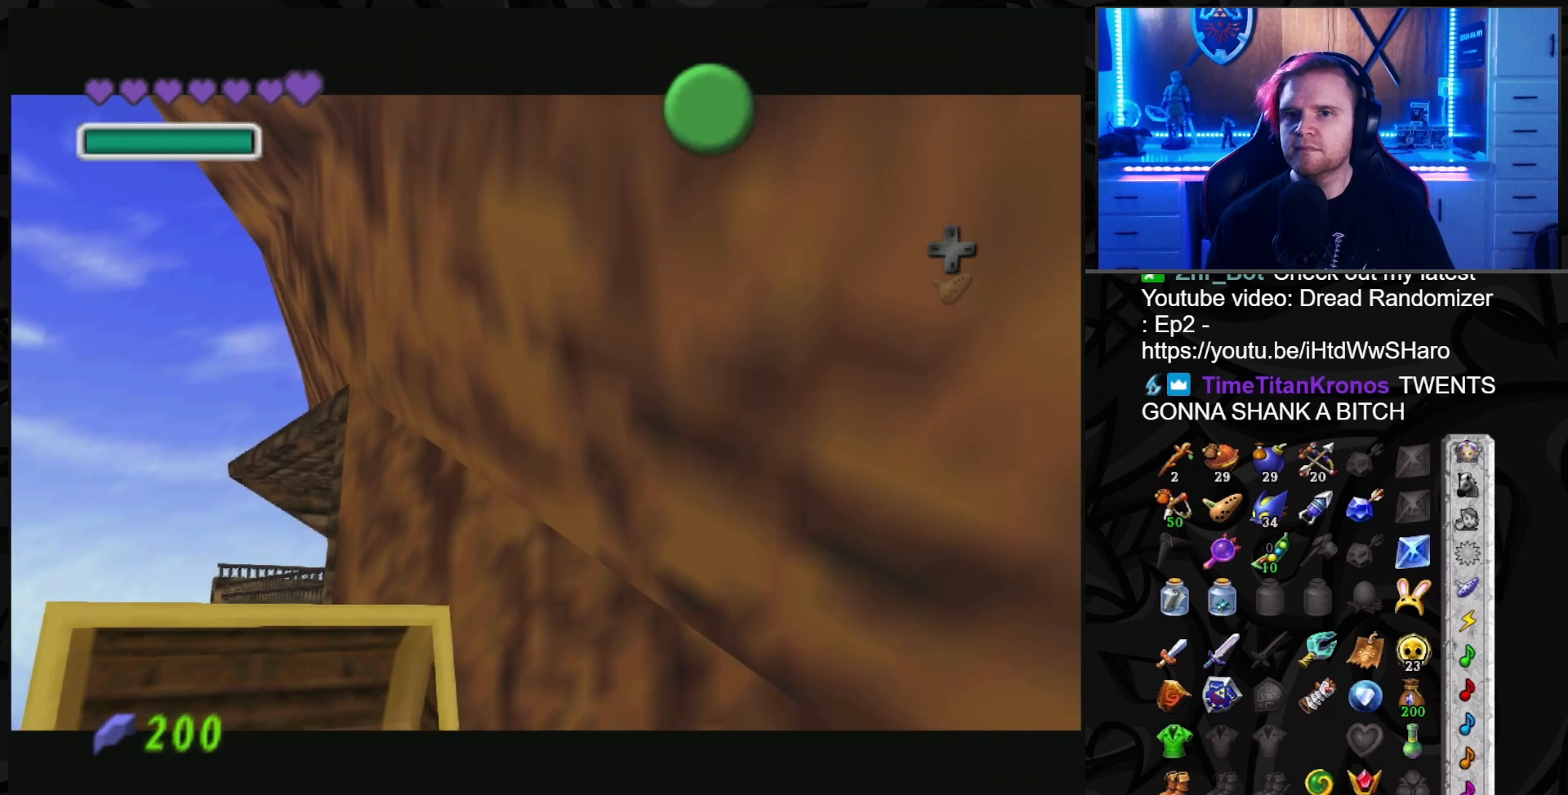
{"buttons": [], "left_stick": "center", "right_stick": "center", "events": []}
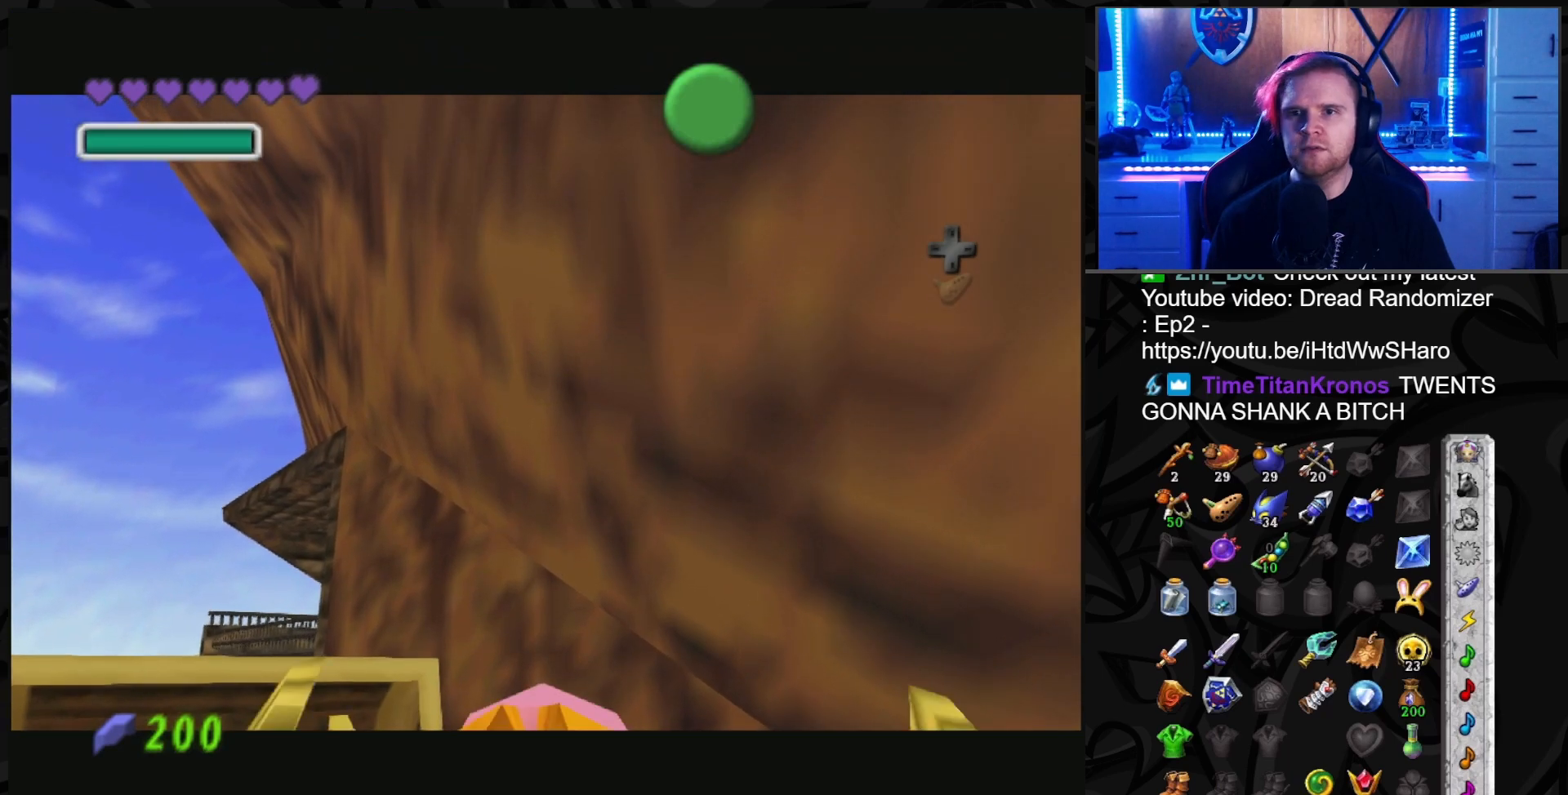
{"buttons": [], "left_stick": "center", "right_stick": "center", "events": []}
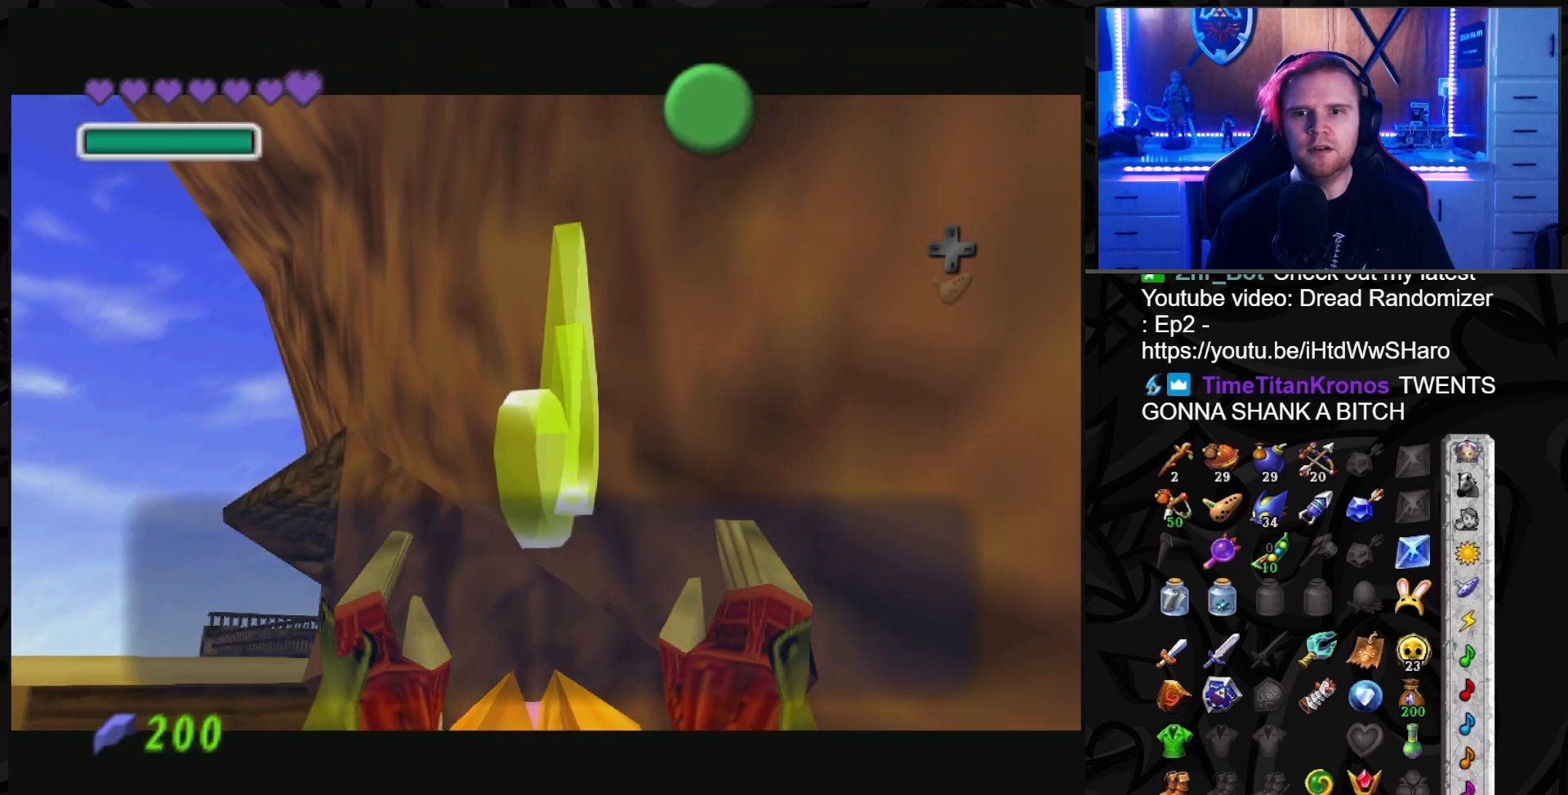
{"buttons": [], "left_stick": "center", "right_stick": "center", "events": []}
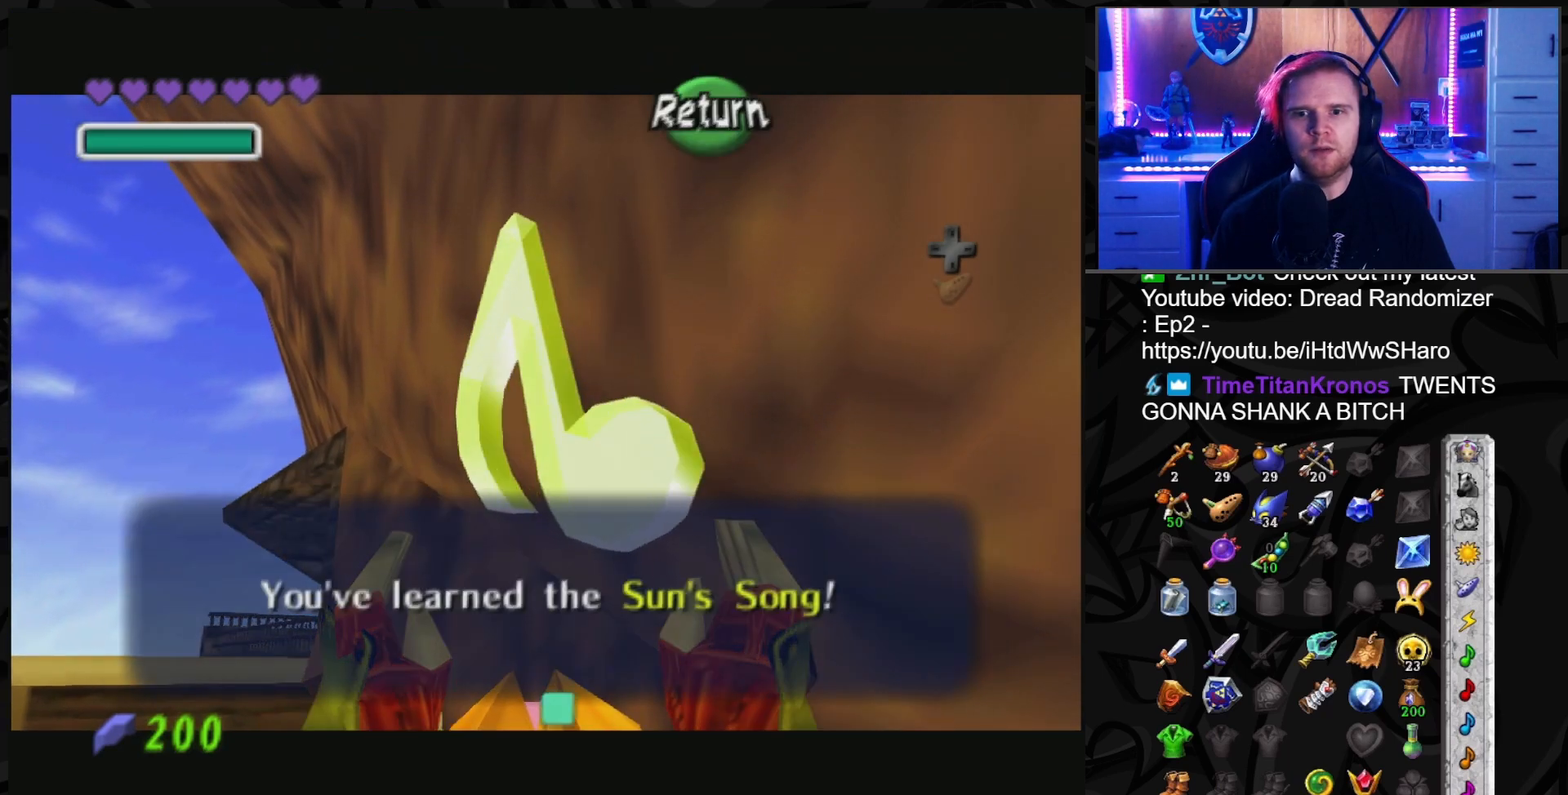
{"buttons": [], "left_stick": "up-right", "right_stick": "center", "events": [[233, "A", "down"], [300, "A", "up"], [333, "left_stick", "up-right"]]}
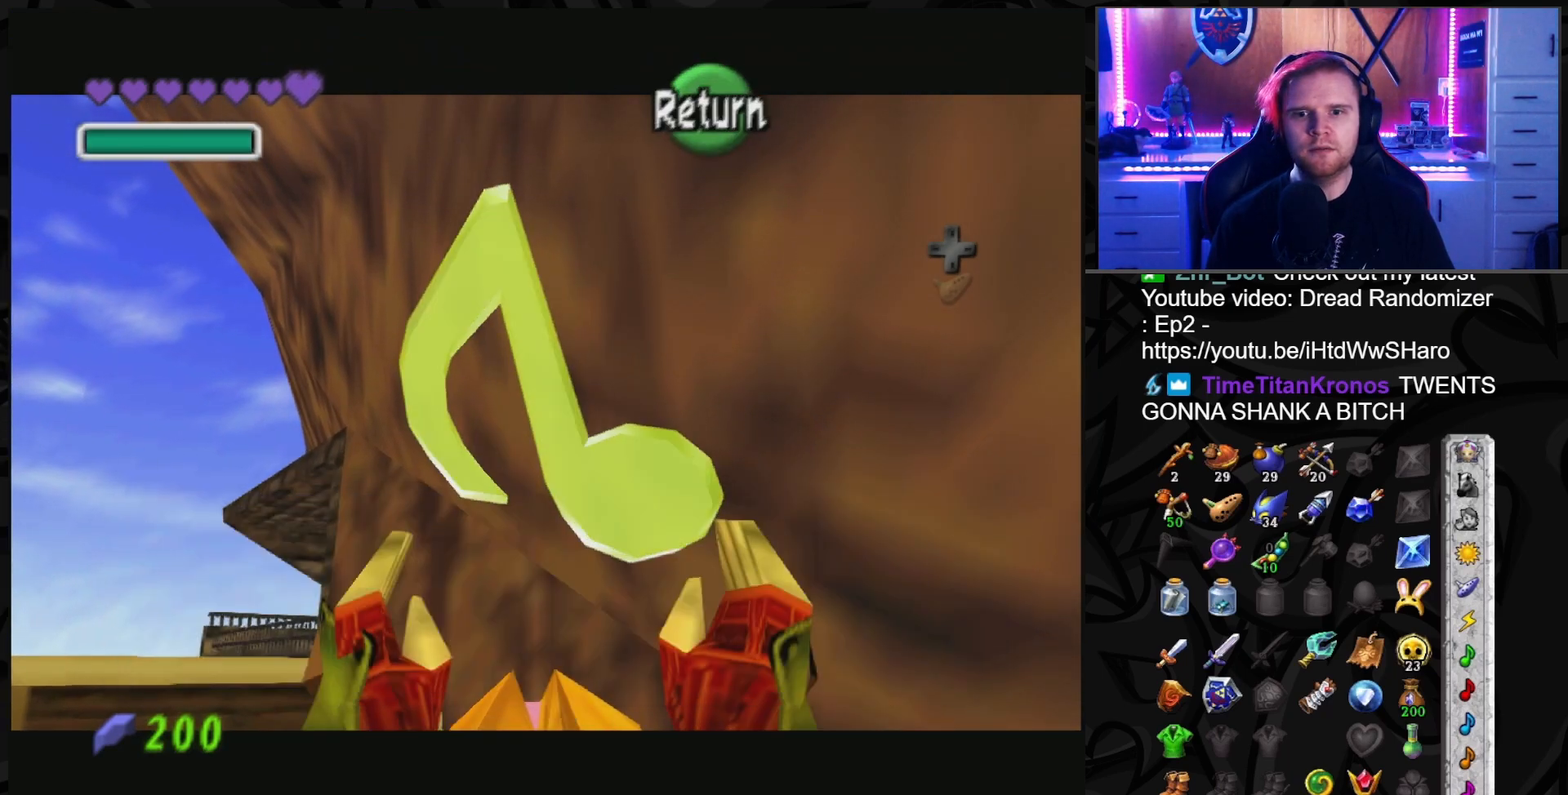
{"buttons": [], "left_stick": "center", "right_stick": "center", "events": [[200, "left_stick", "up"], [450, "left_stick", "center"]]}
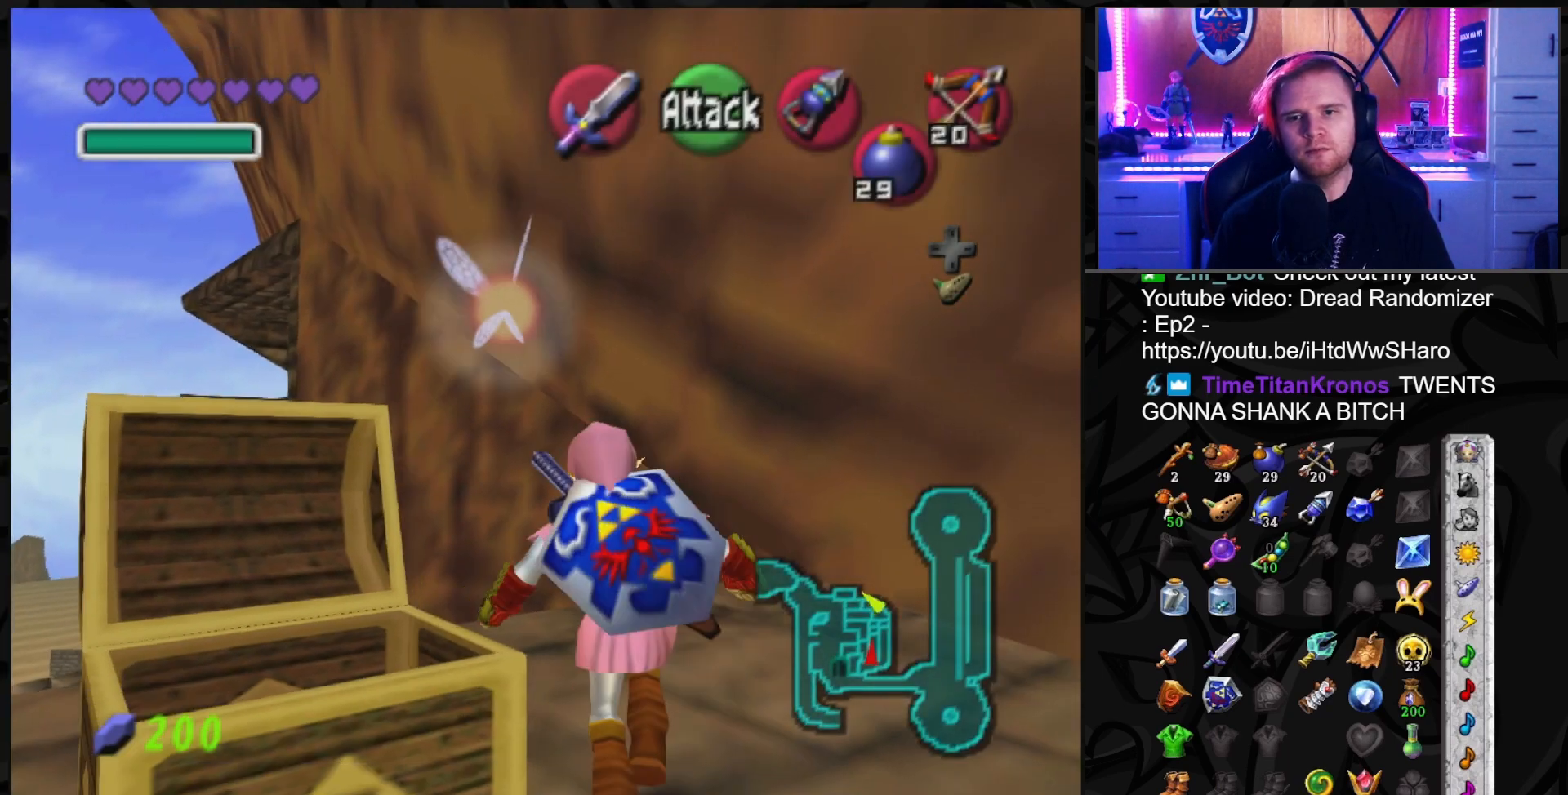
{"buttons": [], "left_stick": "center", "right_stick": "center", "events": [[167, "left_stick", "down-left"], [233, "left_stick", "left"], [267, "L1", "down"], [333, "left_stick", "center"], [450, "L1", "up"]]}
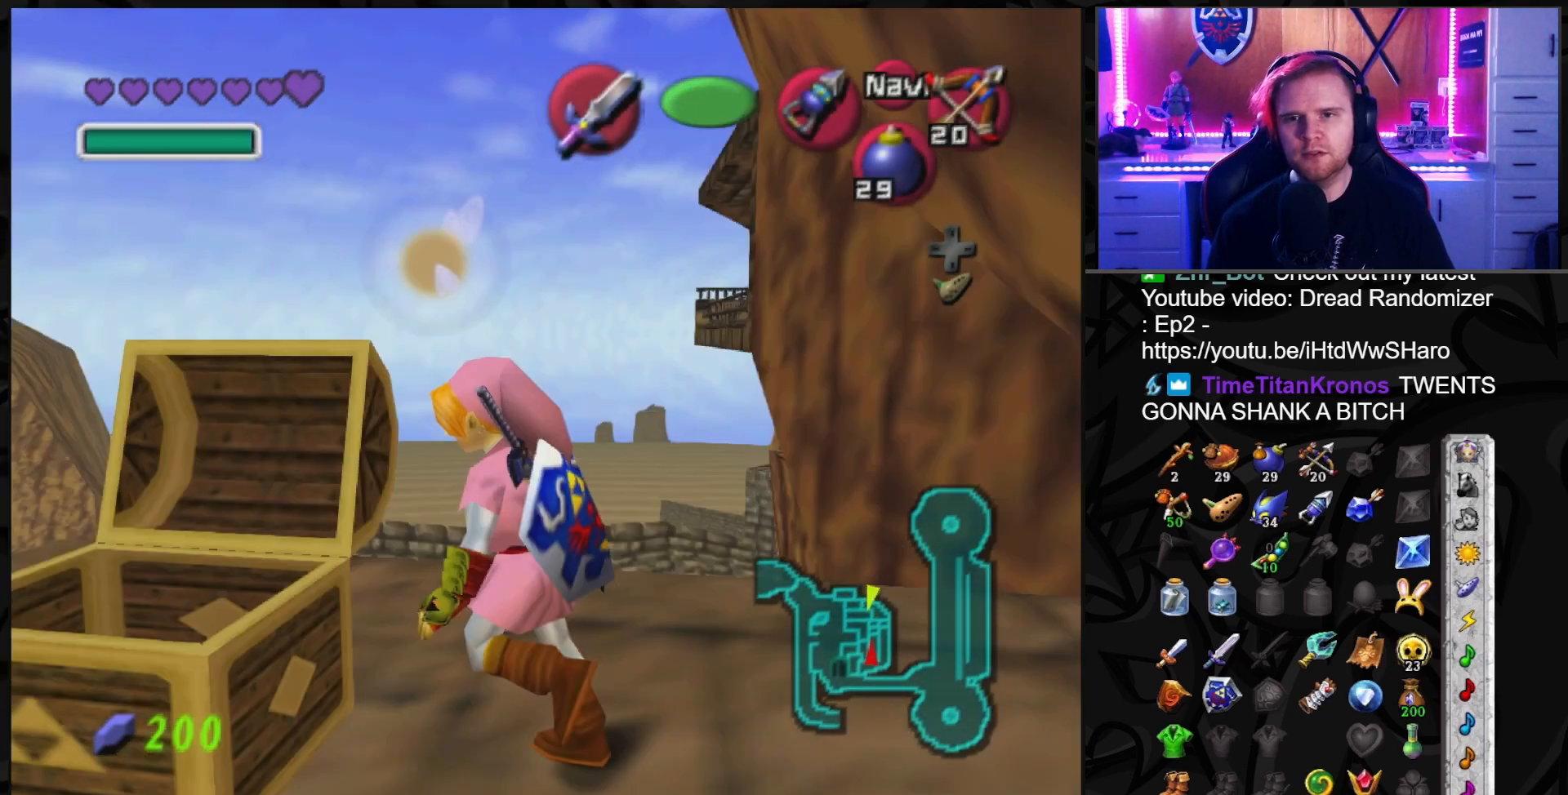
{"buttons": [], "left_stick": "center", "right_stick": "center", "events": []}
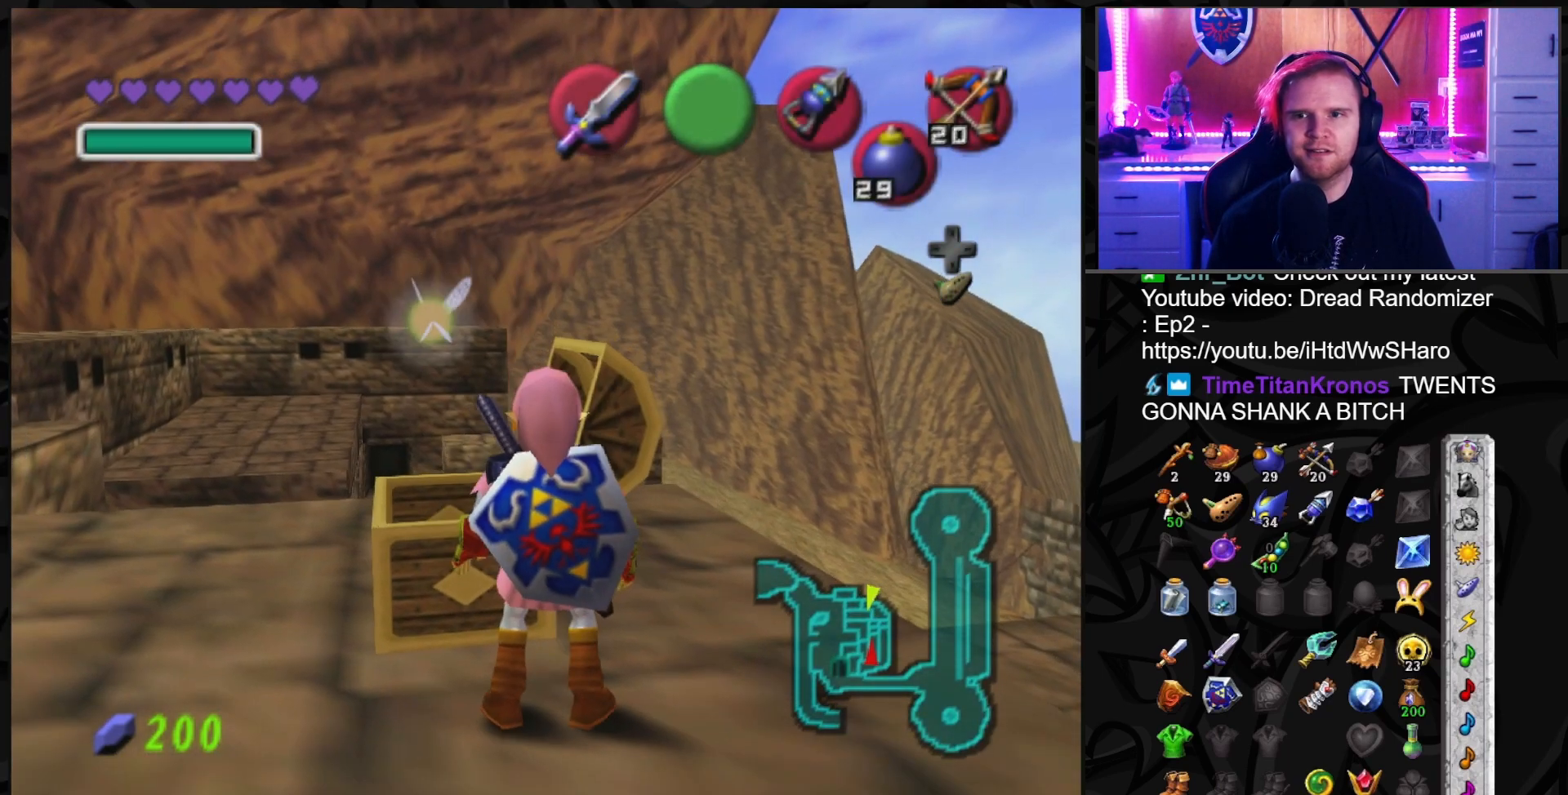
{"buttons": [], "left_stick": "center", "right_stick": "center", "events": []}
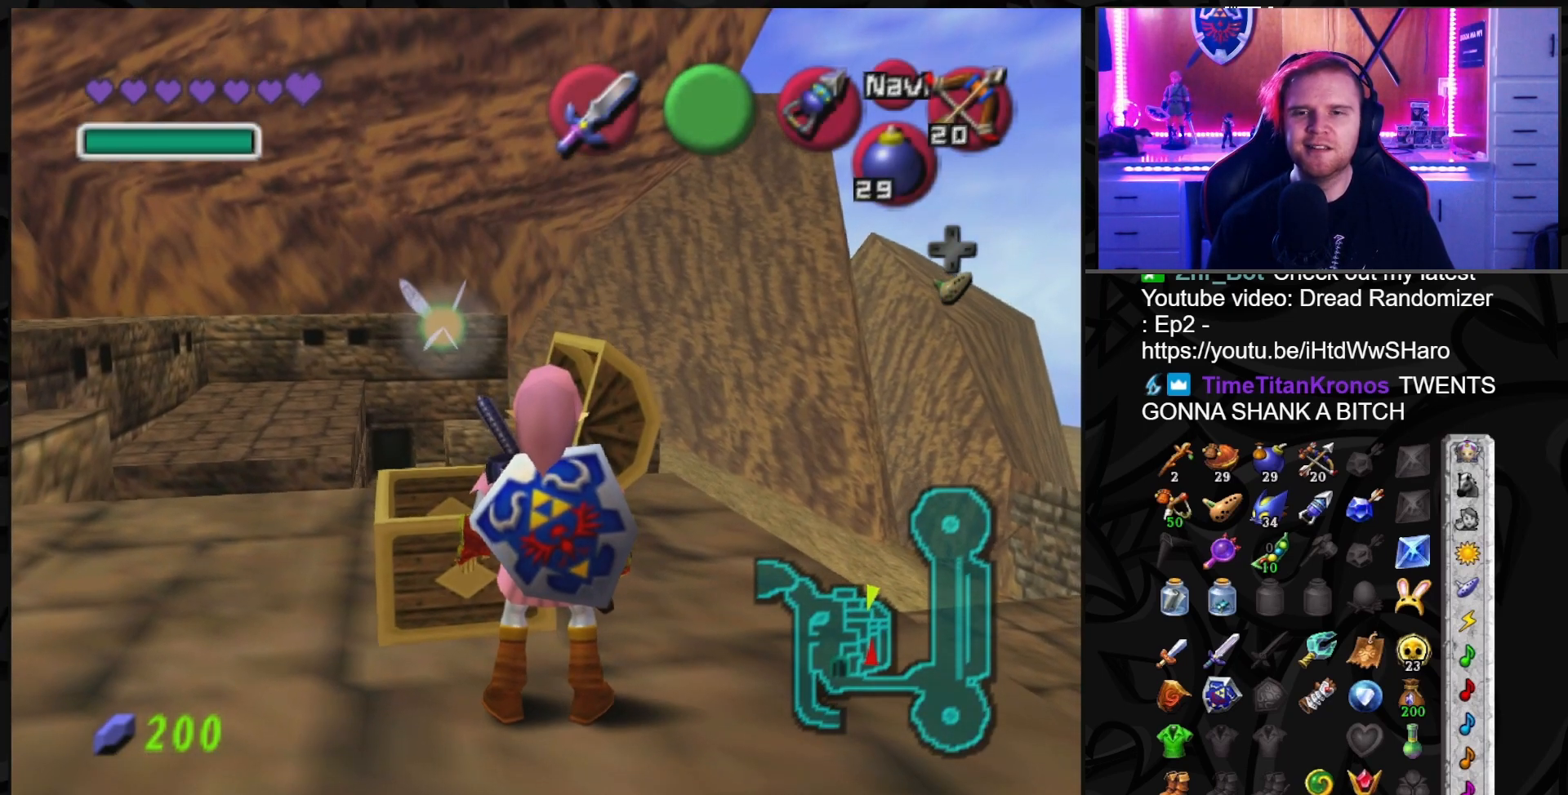
{"buttons": ["A"], "left_stick": "center", "right_stick": "center", "events": [[133, "A", "down"], [233, "A", "up"], [300, "A", "down"], [383, "A", "up"], [450, "A", "down"]]}
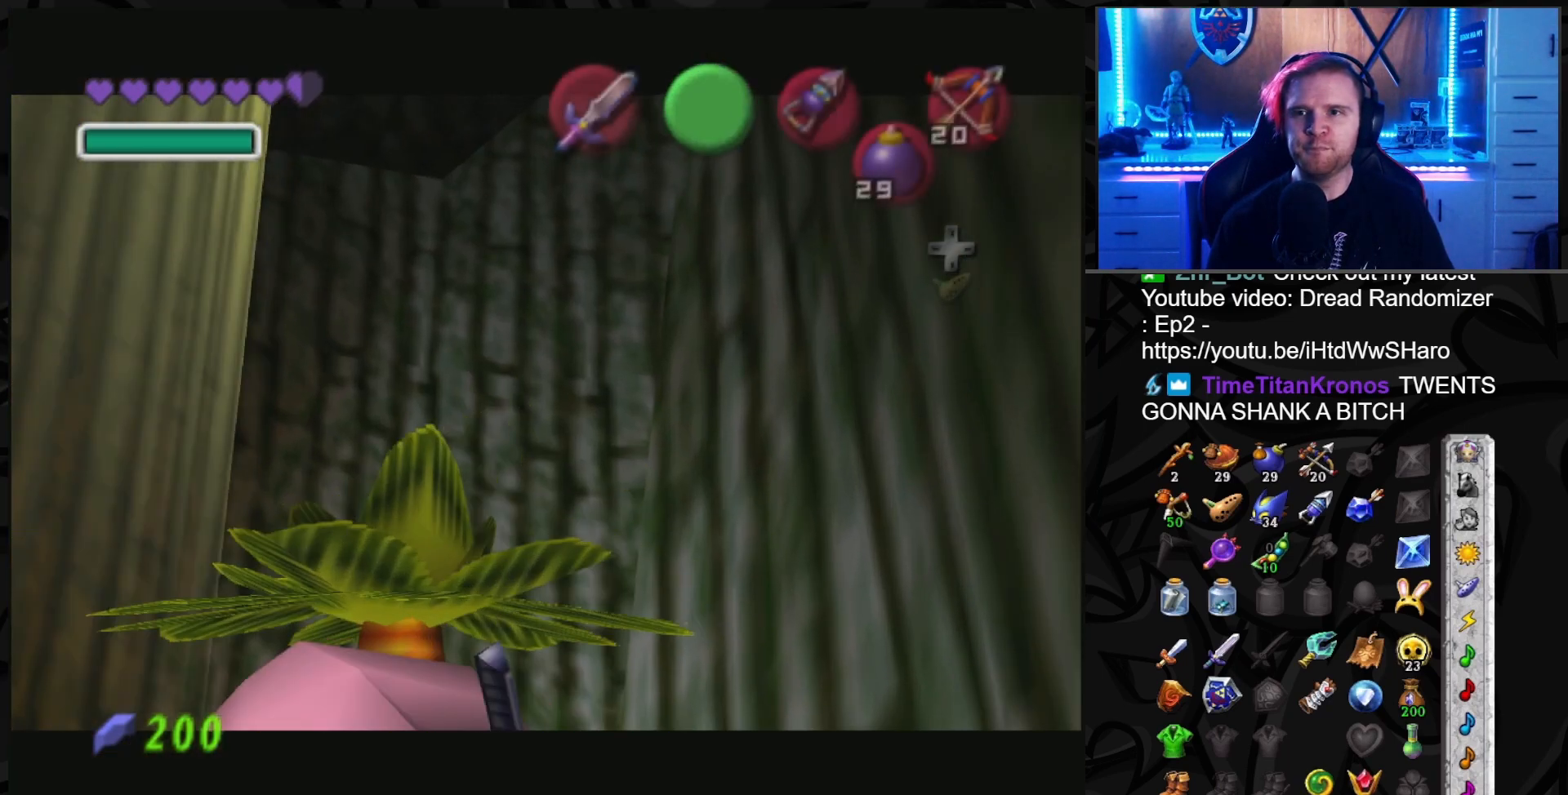
{"buttons": [], "left_stick": "center", "right_stick": "center", "events": [[50, "A", "up"], [83, "A", "down"], [167, "A", "up"]]}
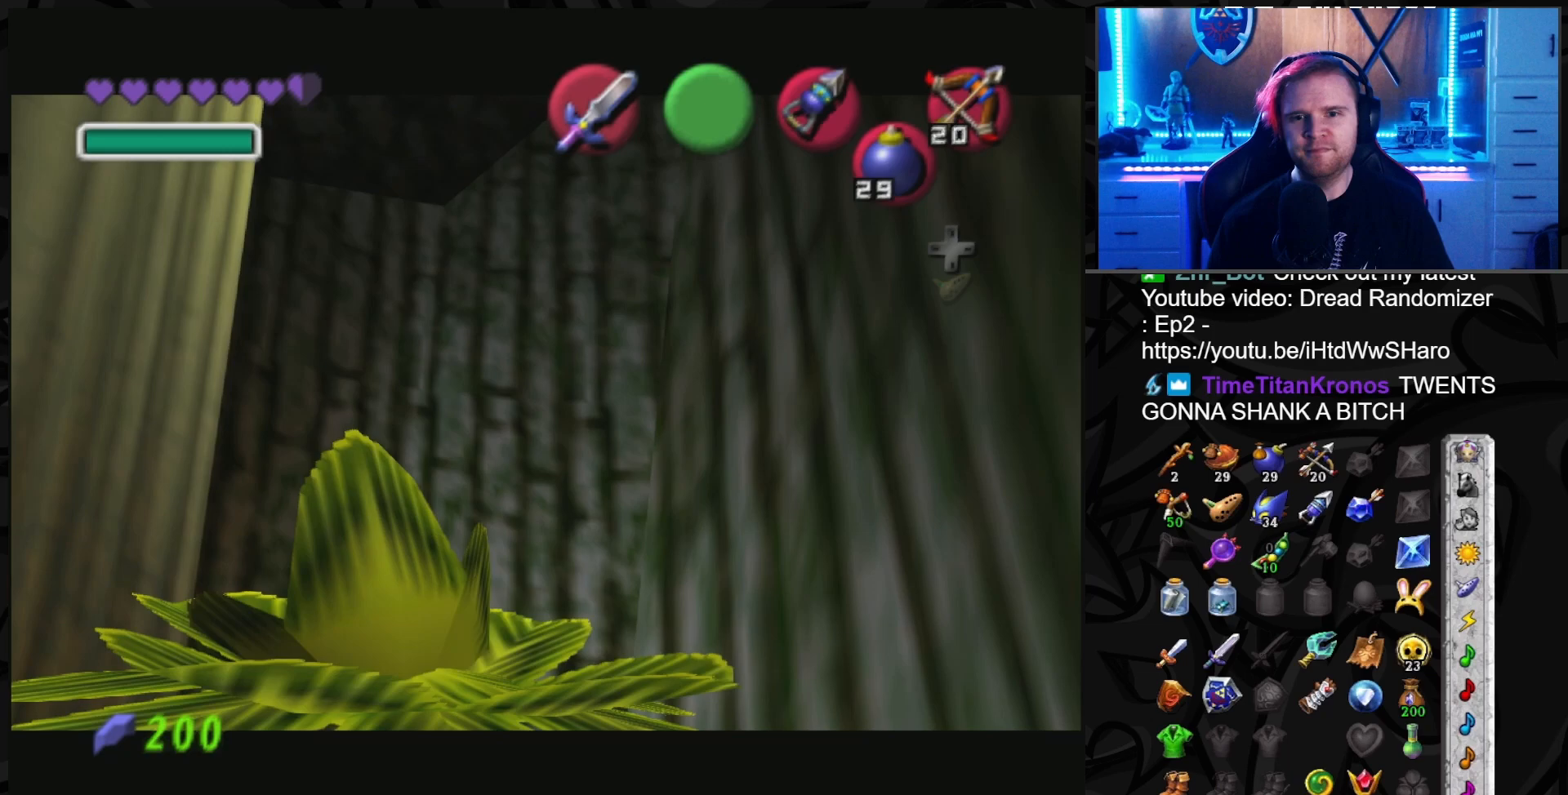
{"buttons": [], "left_stick": "center", "right_stick": "center", "events": []}
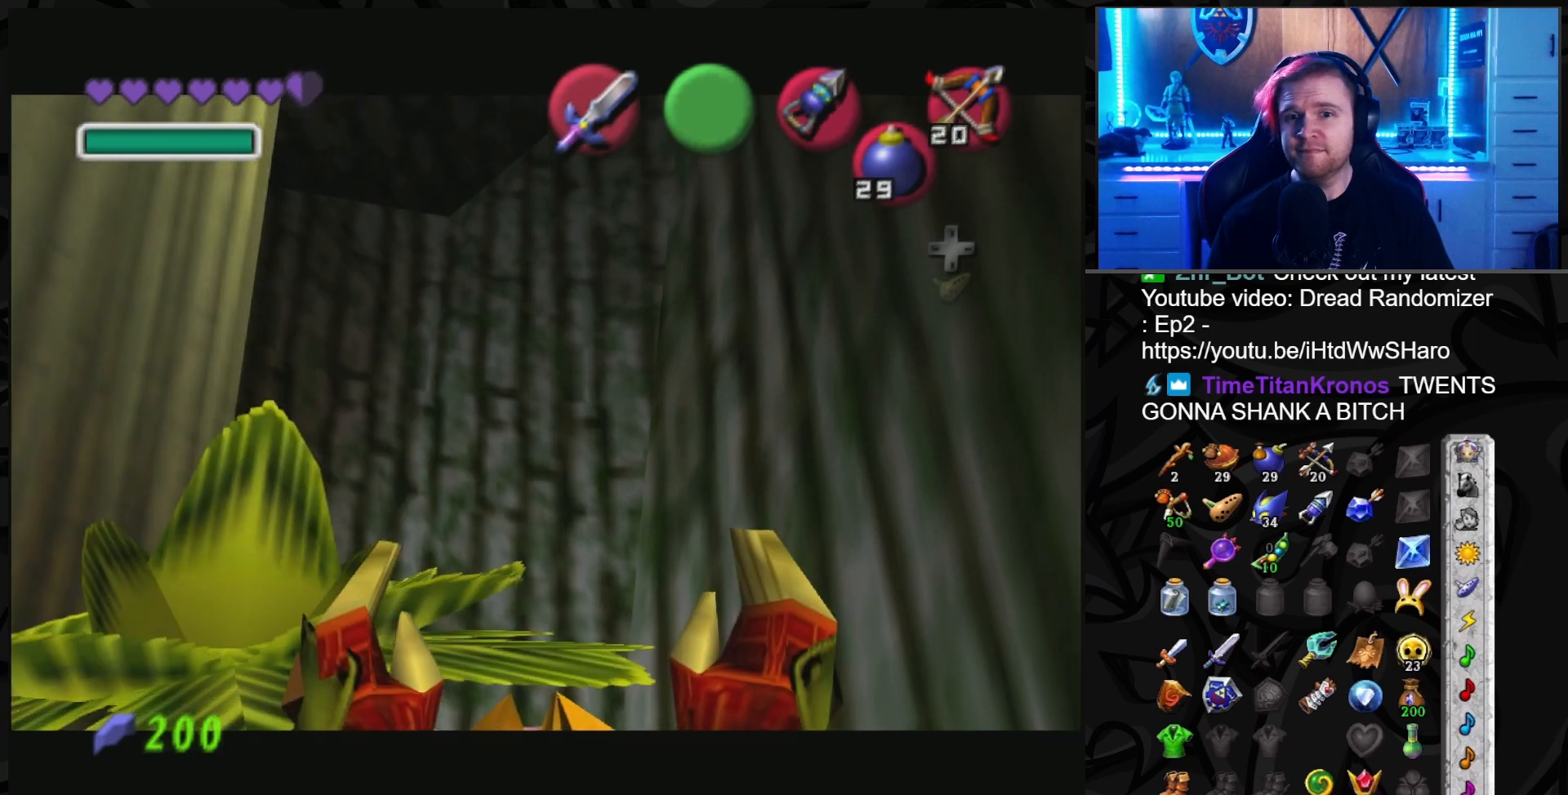
{"buttons": [], "left_stick": "down-right", "right_stick": "center", "events": [[300, "left_stick", "up"], [383, "A", "down"], [383, "left_stick", "left"], [450, "A", "up"], [483, "left_stick", "down-right"]]}
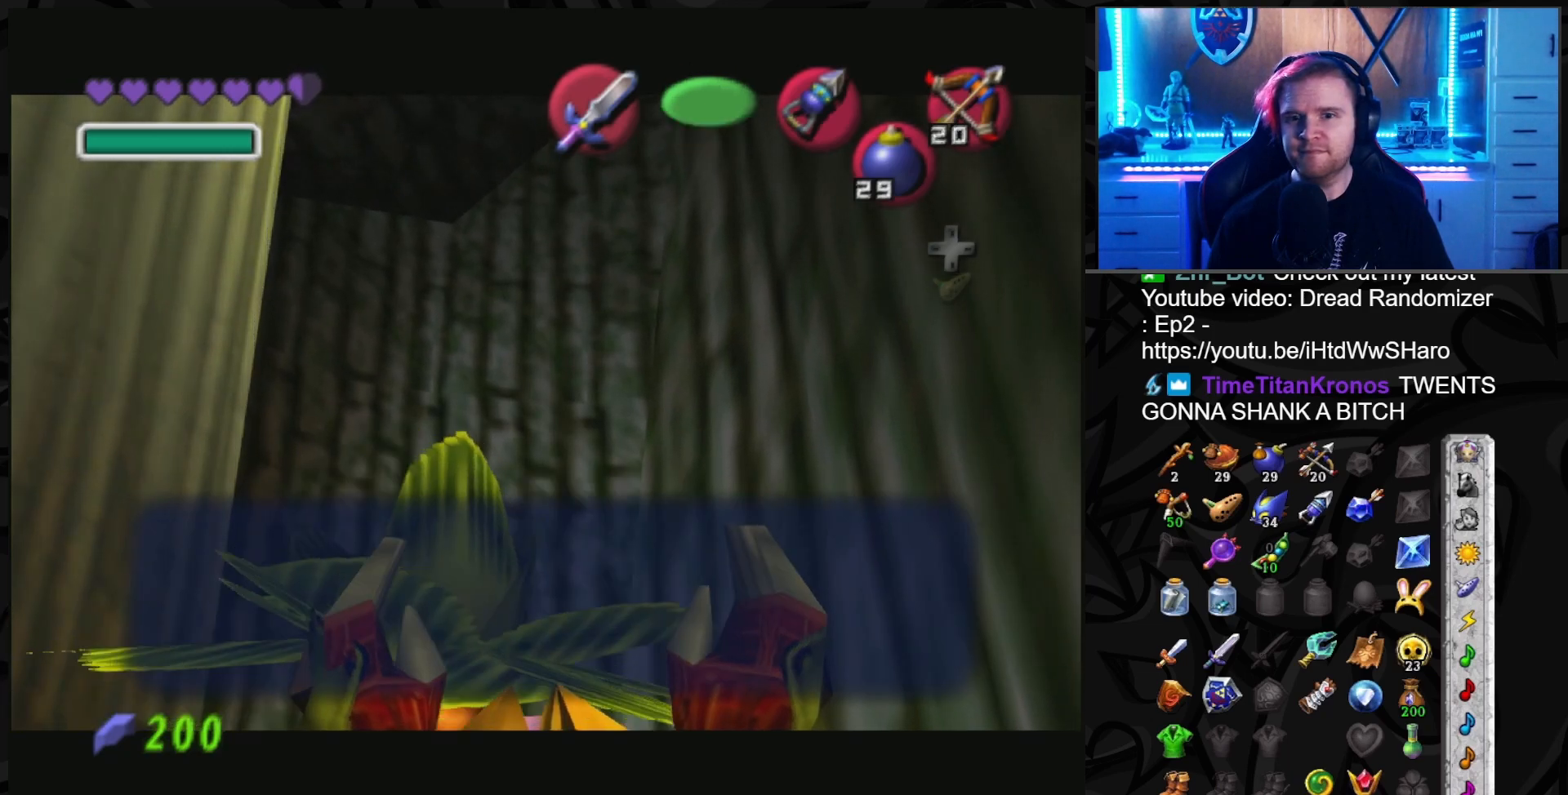
{"buttons": ["A"], "left_stick": "up-right", "right_stick": "center", "events": [[17, "A", "down"], [17, "left_stick", "up-right"], [117, "A", "up"], [117, "left_stick", "left"], [167, "A", "down"], [200, "left_stick", "right"], [233, "A", "up"], [300, "A", "down"], [333, "left_stick", "down-left"], [400, "A", "up"], [450, "A", "down"], [450, "left_stick", "up-right"]]}
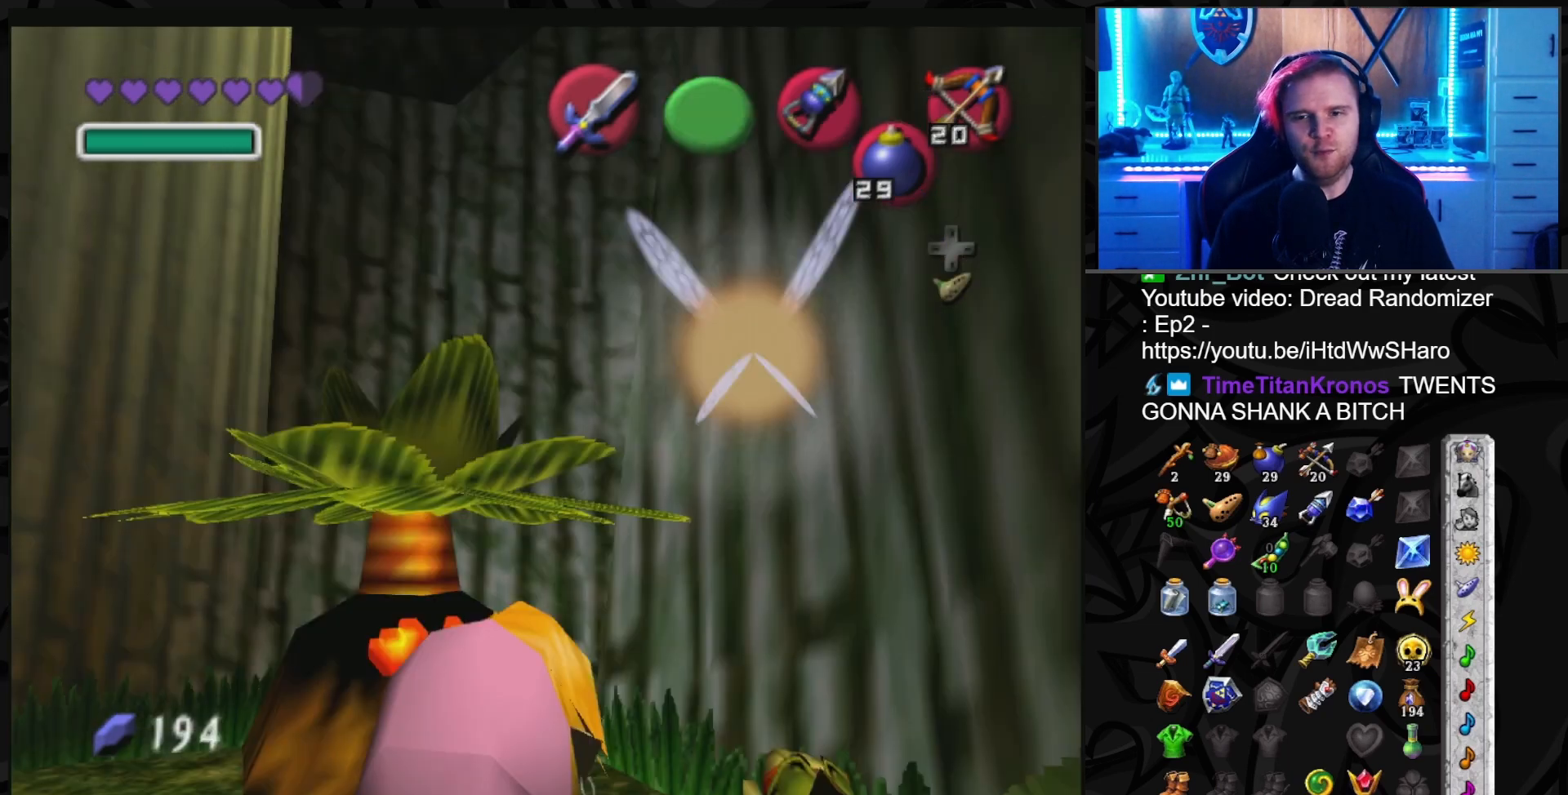
{"buttons": ["A"], "left_stick": "up", "right_stick": "center", "events": [[17, "A", "up"], [50, "left_stick", "left"], [83, "A", "down"], [117, "left_stick", "down"], [133, "A", "up"], [167, "left_stick", "right"], [200, "A", "down"], [233, "left_stick", "up"], [300, "A", "up"], [300, "left_stick", "down-left"], [333, "A", "down"], [433, "A", "up"], [450, "left_stick", "up"], [483, "A", "down"]]}
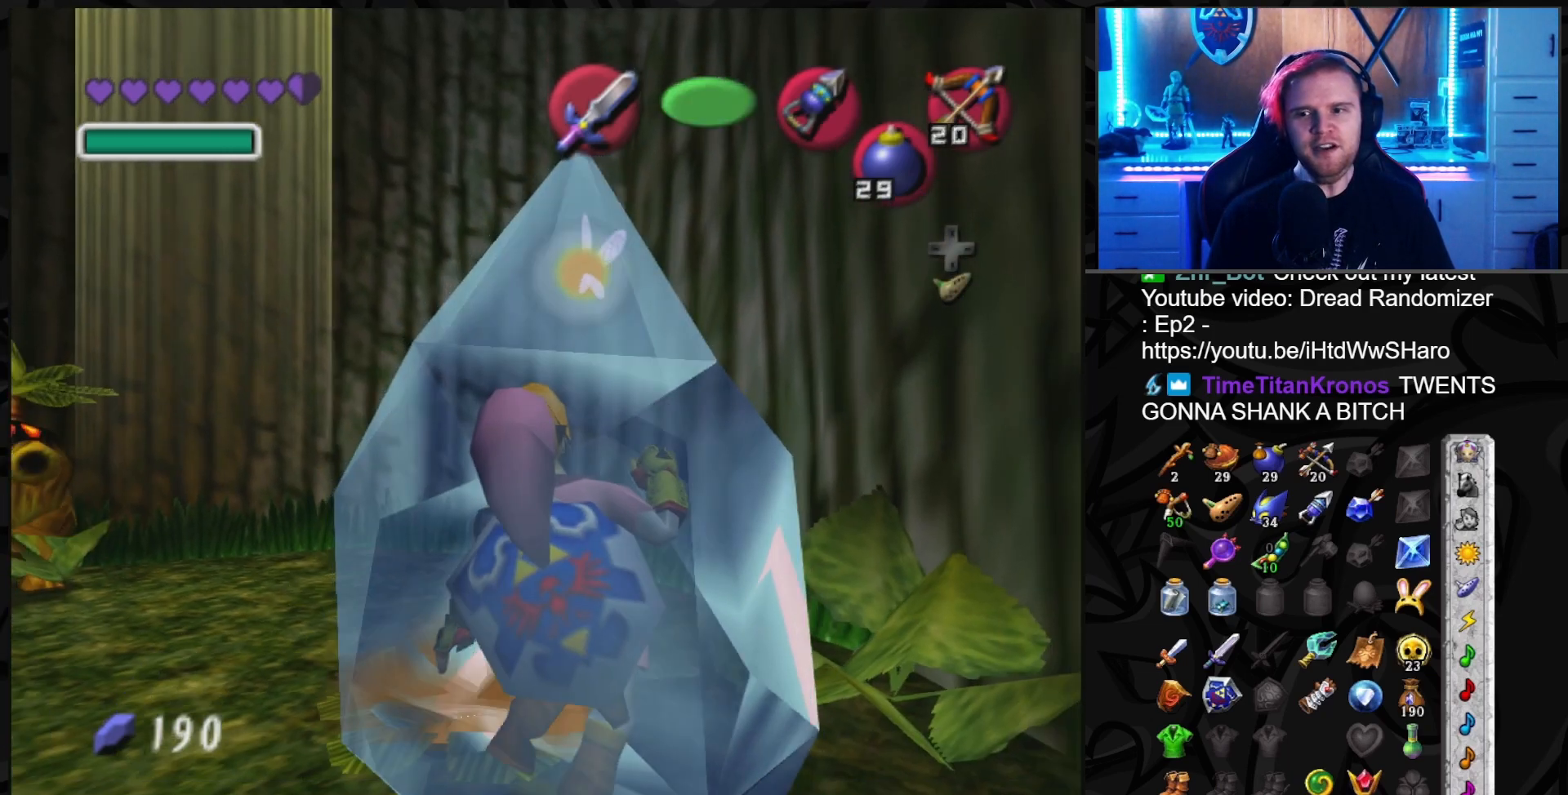
{"buttons": [], "left_stick": "up", "right_stick": "center", "events": [[17, "left_stick", "left"], [83, "A", "up"], [83, "left_stick", "down"], [150, "A", "down"], [183, "left_stick", "up-right"], [200, "A", "up"], [267, "A", "down"], [267, "left_stick", "up-left"], [333, "left_stick", "down"], [367, "A", "up"], [417, "A", "down"], [417, "left_stick", "up-right"], [483, "A", "up"], [483, "left_stick", "up"]]}
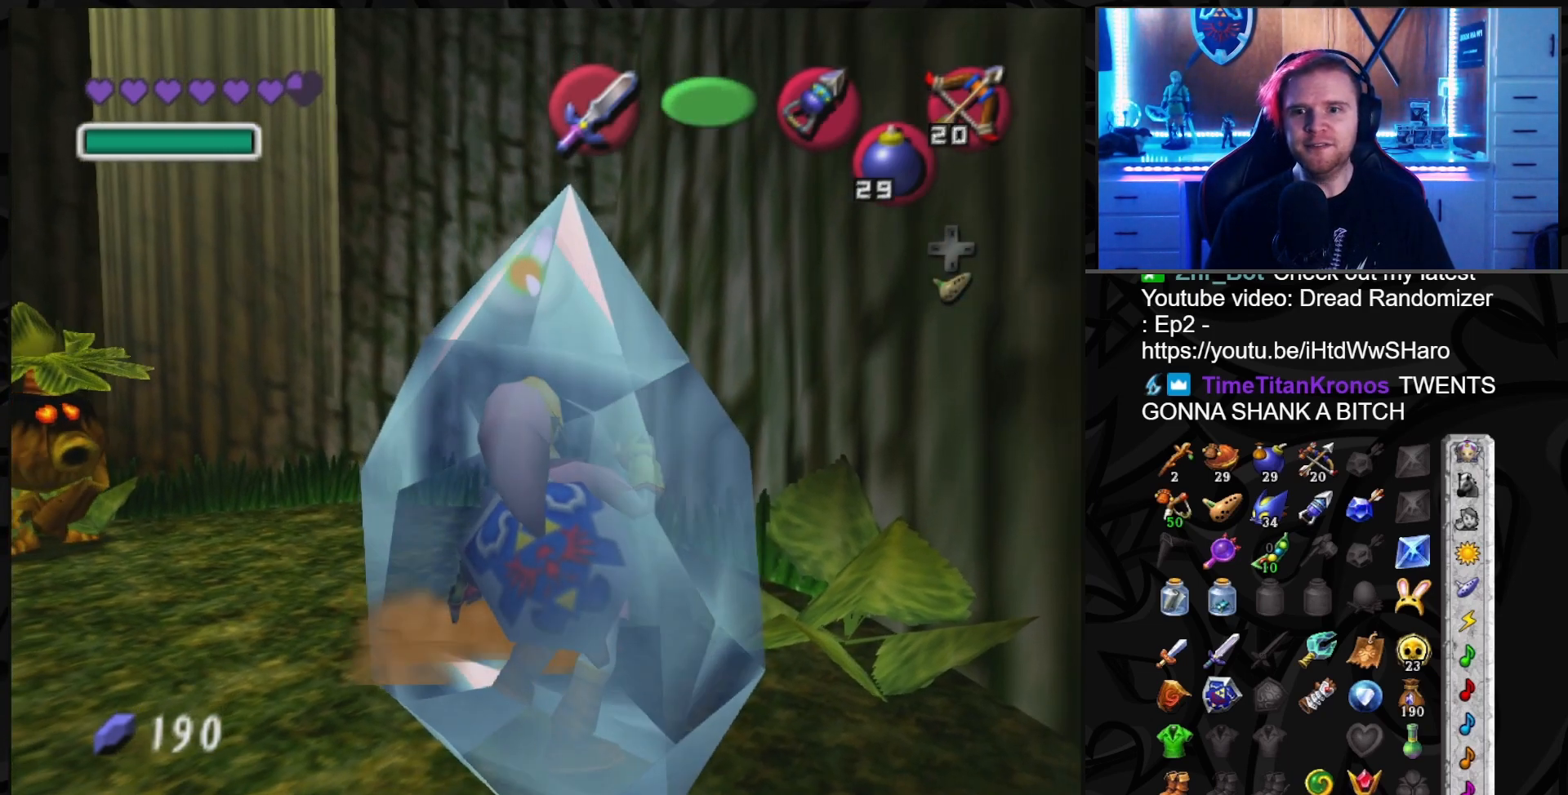
{"buttons": [], "left_stick": "up", "right_stick": "center", "events": [[17, "left_stick", "up-right"], [50, "A", "down"], [50, "left_stick", "down-left"], [133, "A", "up"], [133, "left_stick", "up-right"], [233, "left_stick", "up-left"], [300, "left_stick", "down-left"], [383, "left_stick", "up-left"], [483, "left_stick", "up"]]}
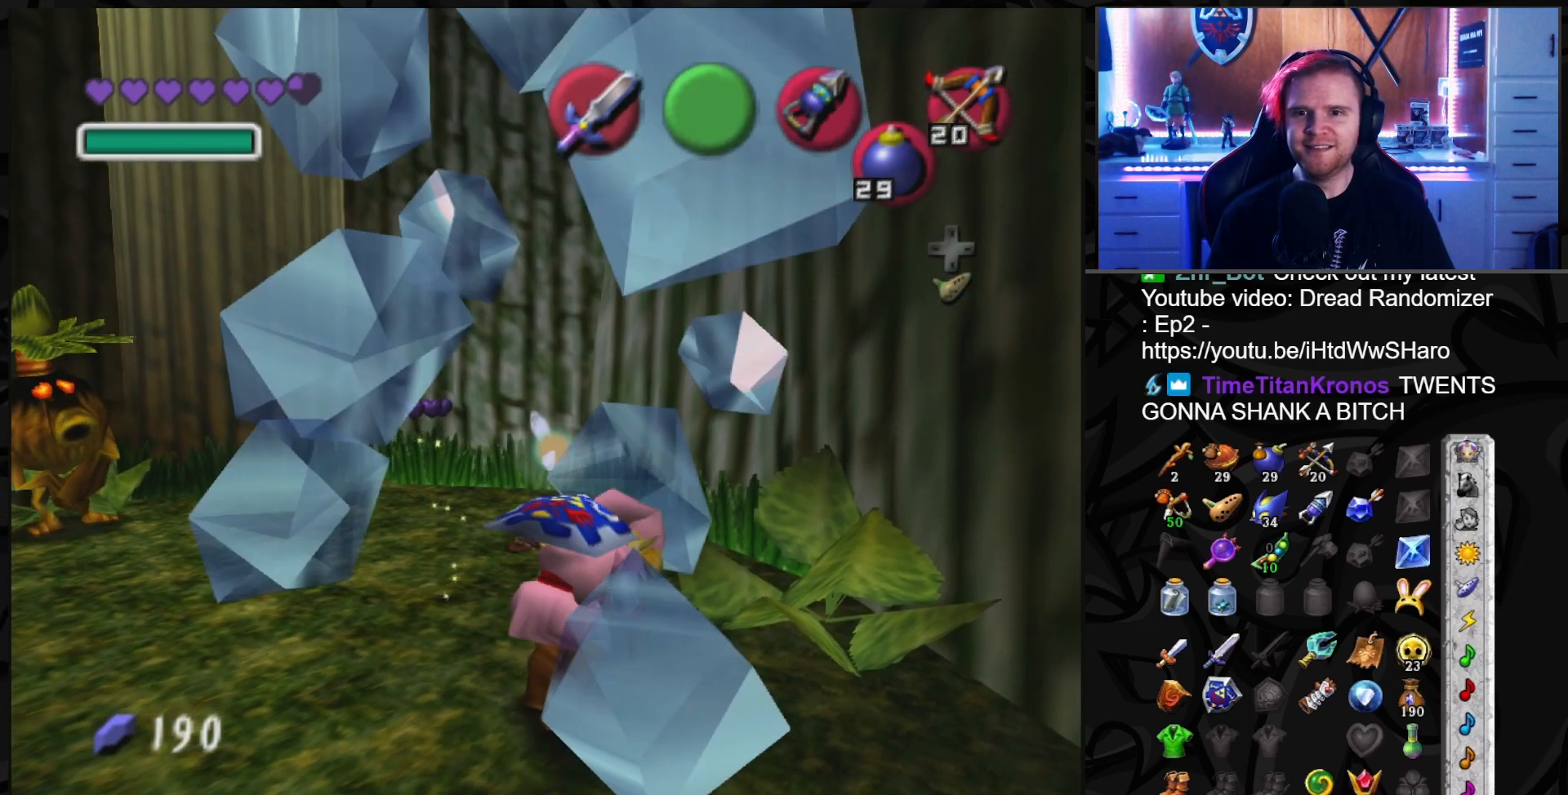
{"buttons": [], "left_stick": "up", "right_stick": "center", "events": []}
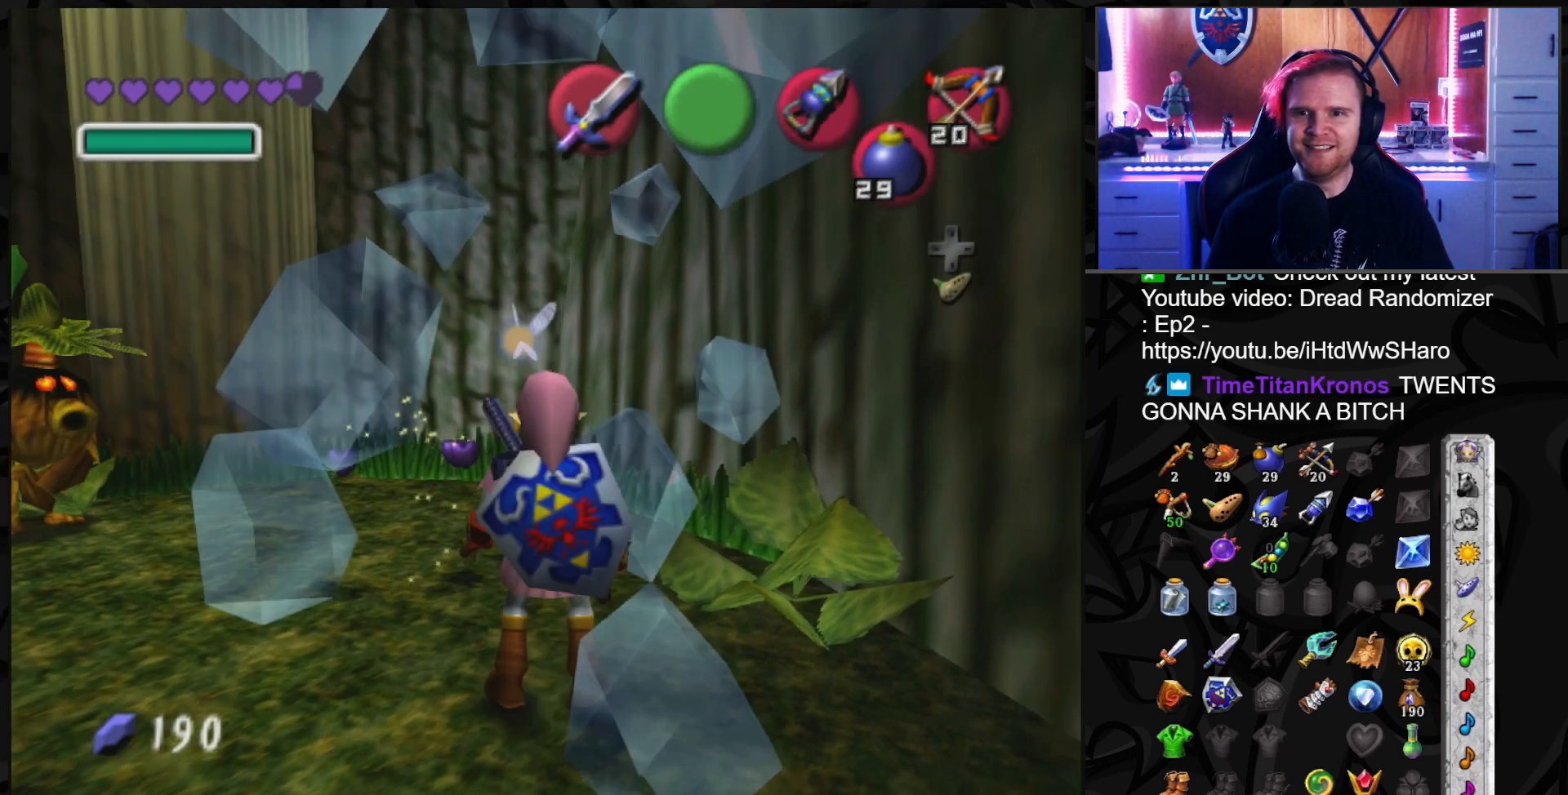
{"buttons": [], "left_stick": "left", "right_stick": "center", "events": [[150, "left_stick", "left"]]}
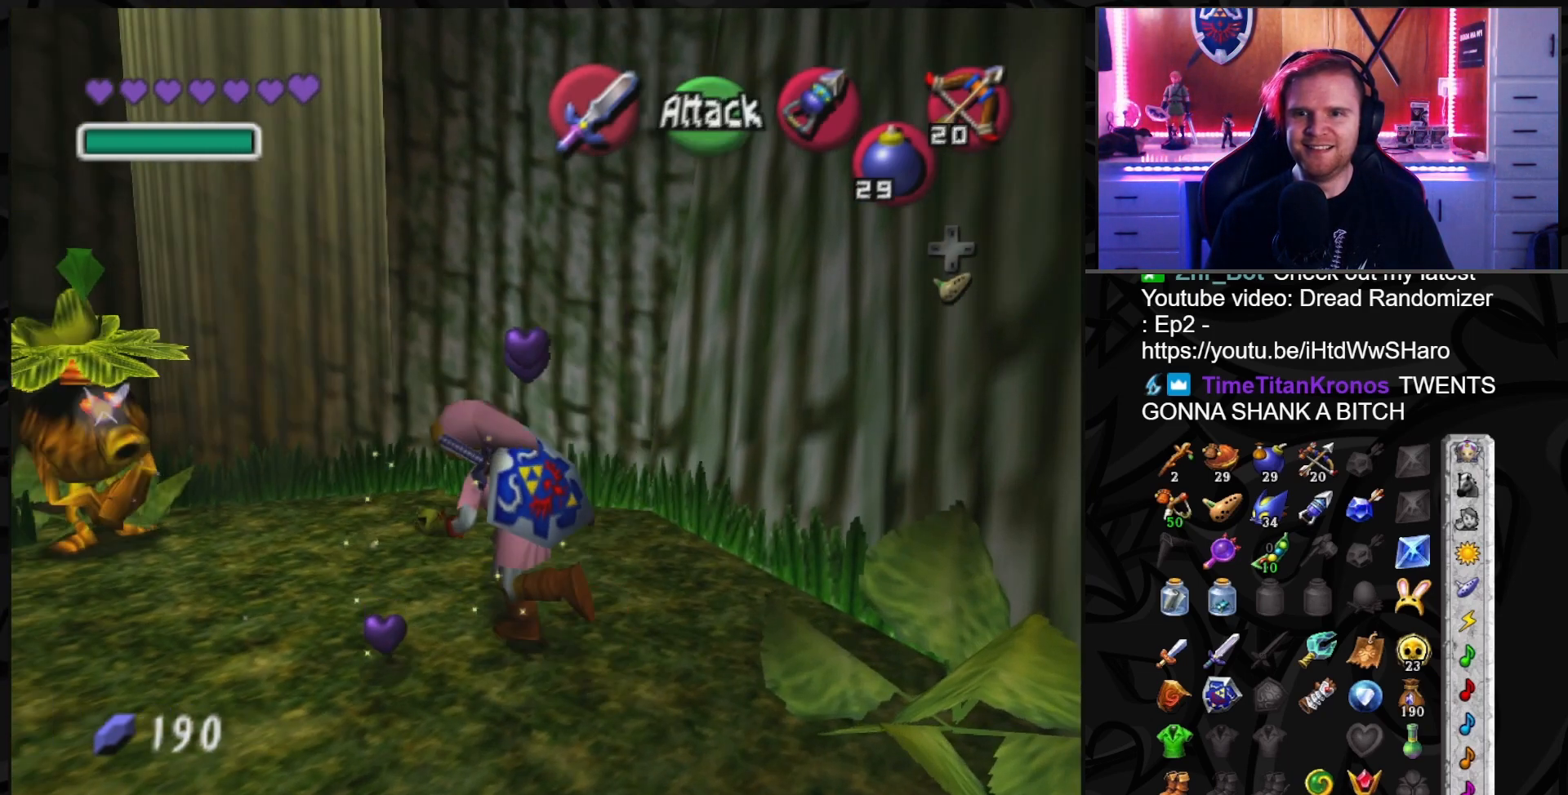
{"buttons": [], "left_stick": "center", "right_stick": "center", "events": [[83, "left_stick", "up"], [117, "L1", "down"], [200, "A", "down"], [233, "left_stick", "center"], [267, "A", "up"], [333, "A", "down"], [333, "L1", "up"], [417, "A", "up"]]}